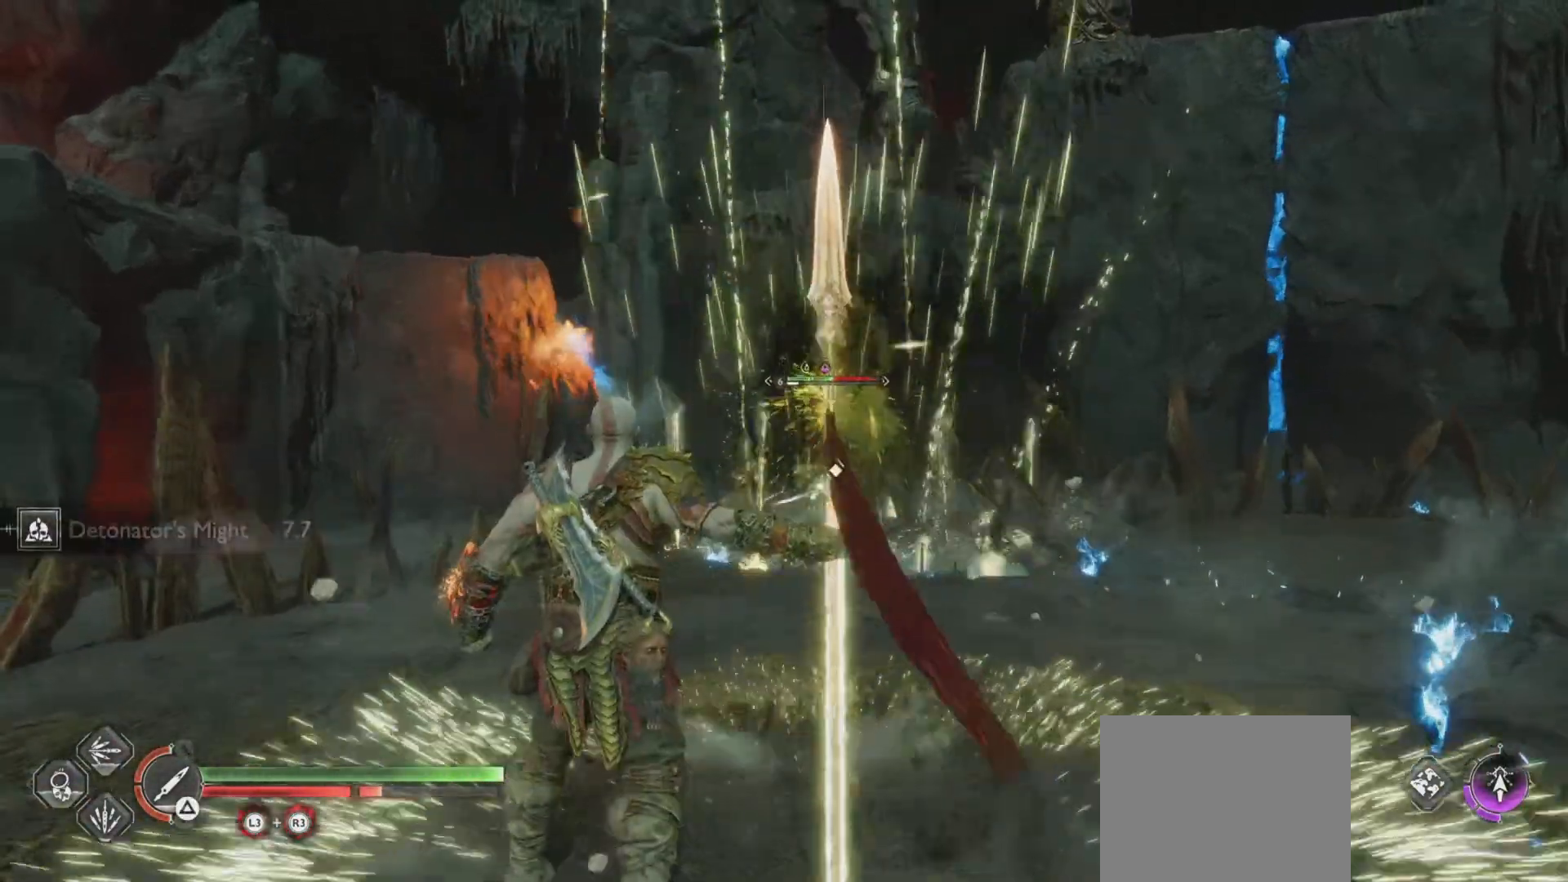
Gameplay with a controller (PlayStation layout); each line is a JSON object with the inputs held at the frame after it (dt_ms = milliseconds from this image to that frame). "events" lists button and stick changes between this image and that frame as [ms after this image, input, new state], when the widget could be followed in between. Not read: L3 R3.
{"dt_ms": 501, "buttons": ["TRIANGLE"], "left_stick": "center", "right_stick": "center", "events": [[117, "TRIANGLE", "up"], [301, "TRIANGLE", "down"]]}
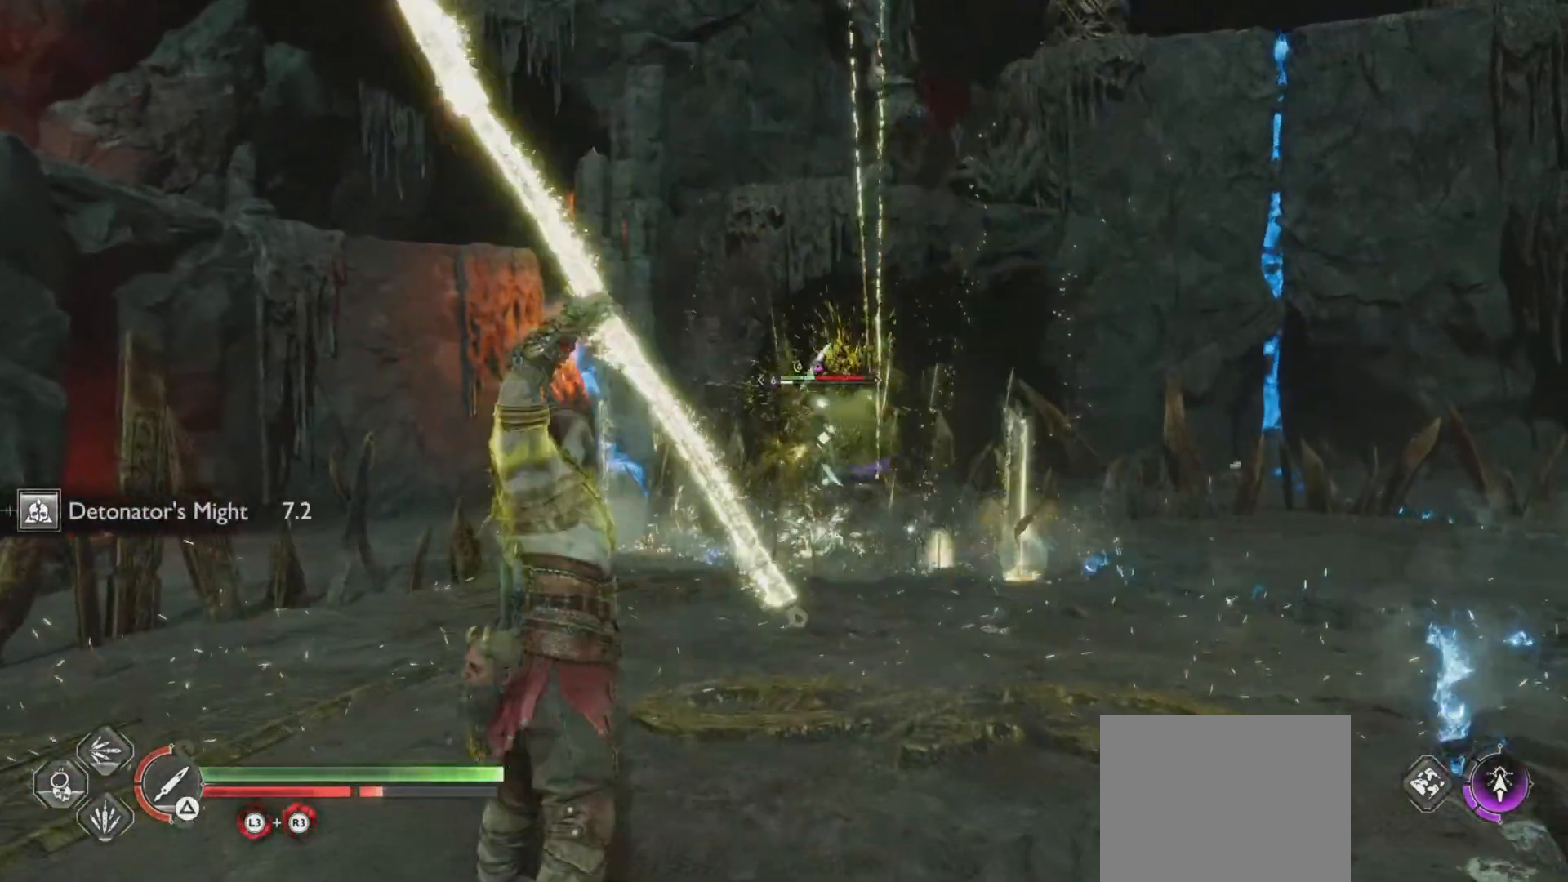
{"dt_ms": 500, "buttons": ["TRIANGLE"], "left_stick": "center", "right_stick": "center", "events": []}
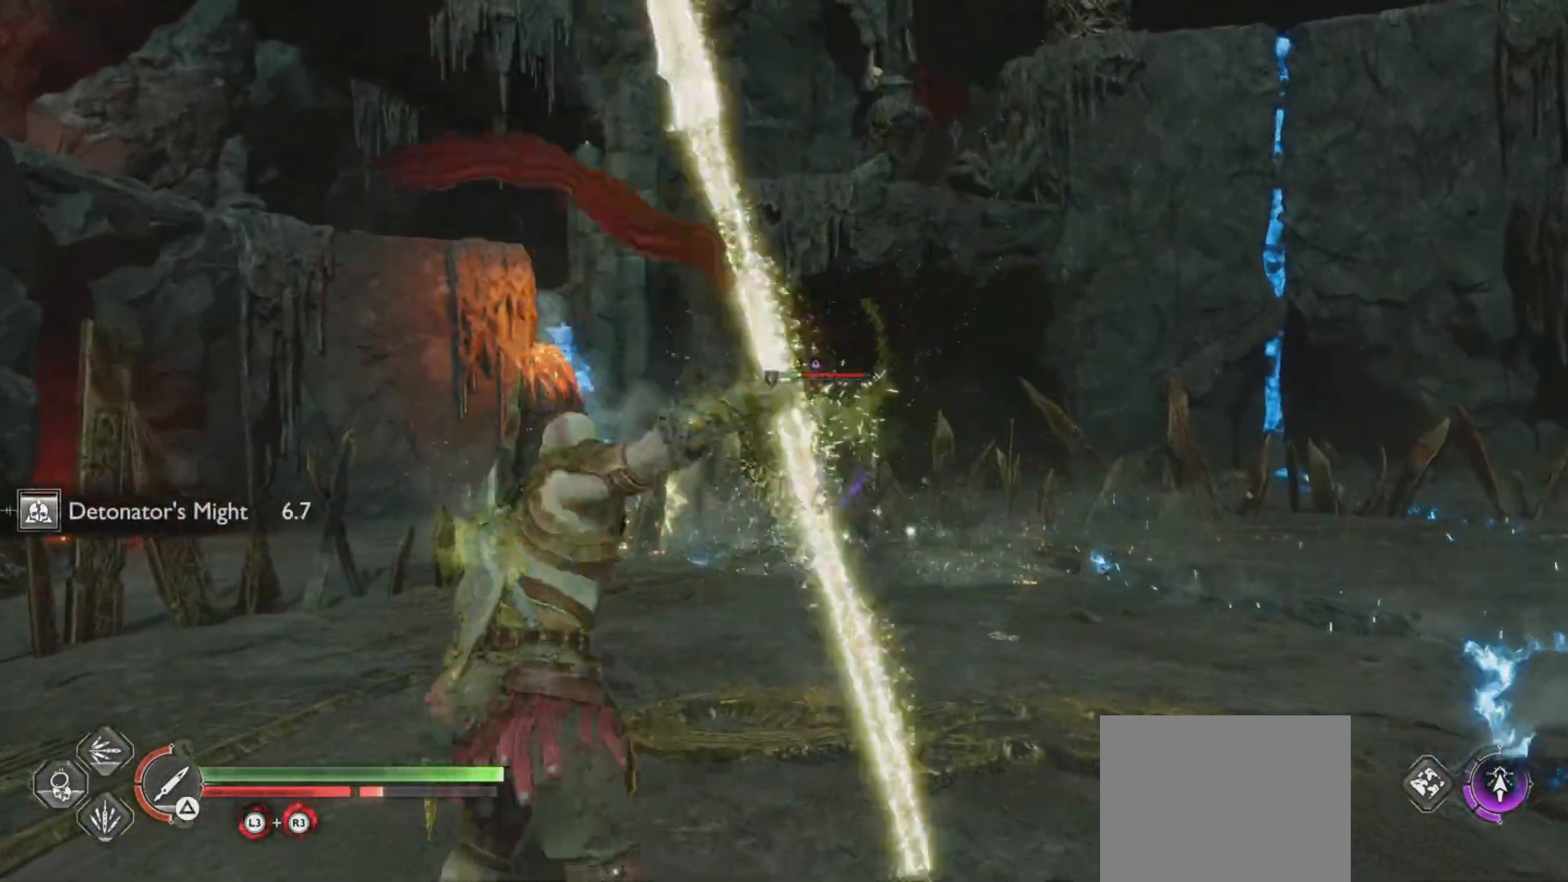
{"dt_ms": 501, "buttons": [], "left_stick": "center", "right_stick": "center", "events": [[284, "TRIANGLE", "up"]]}
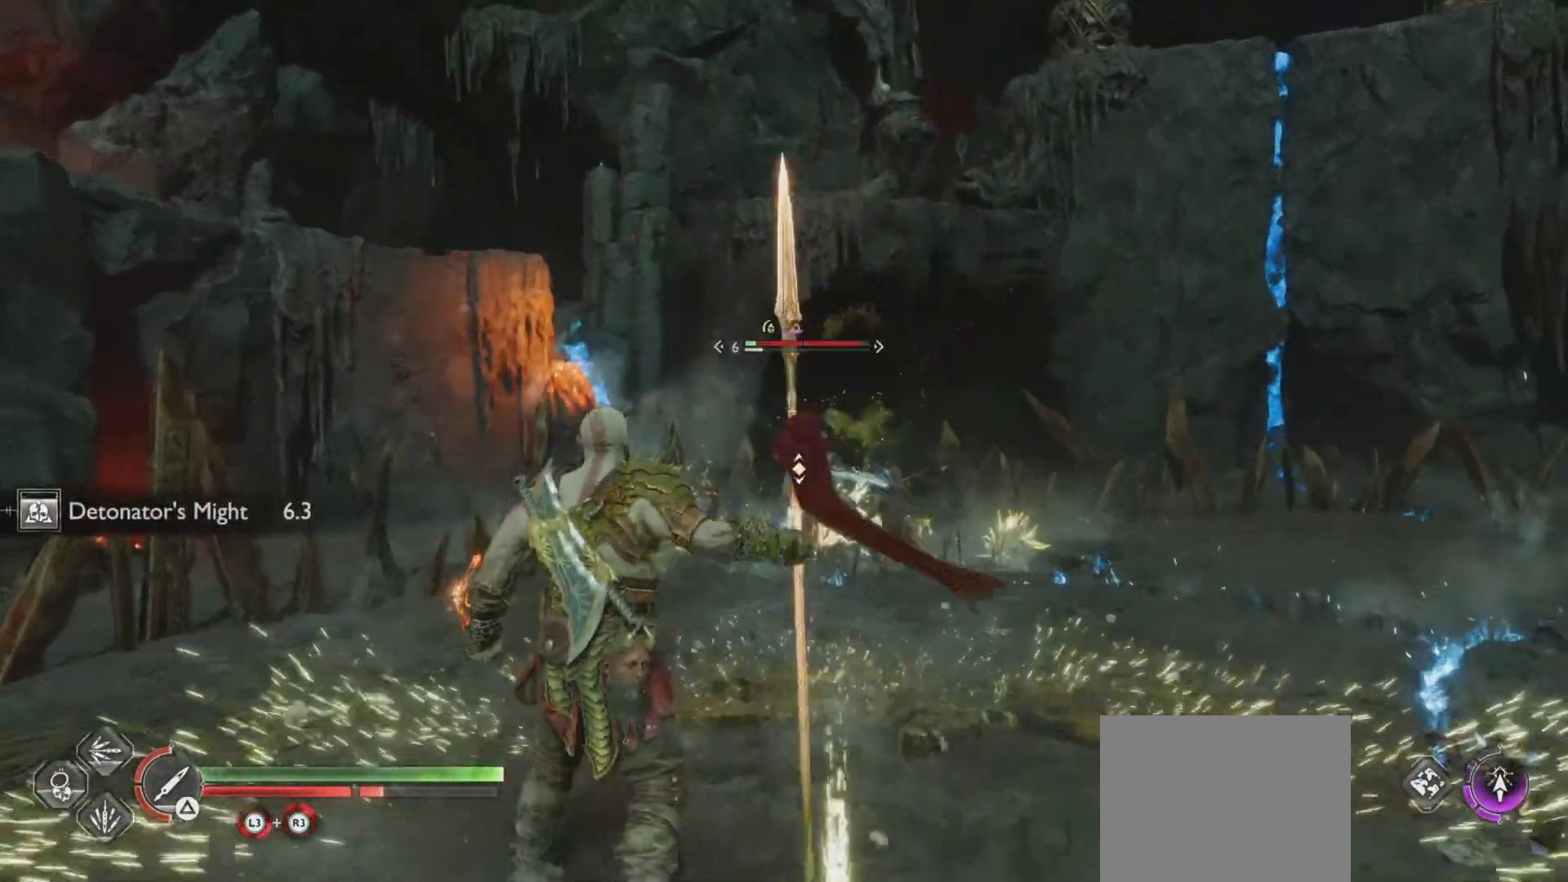
{"dt_ms": 500, "buttons": ["SQUARE"], "left_stick": "center", "right_stick": "center", "events": [[17, "L1", "down"], [400, "L1", "up"], [484, "SQUARE", "down"]]}
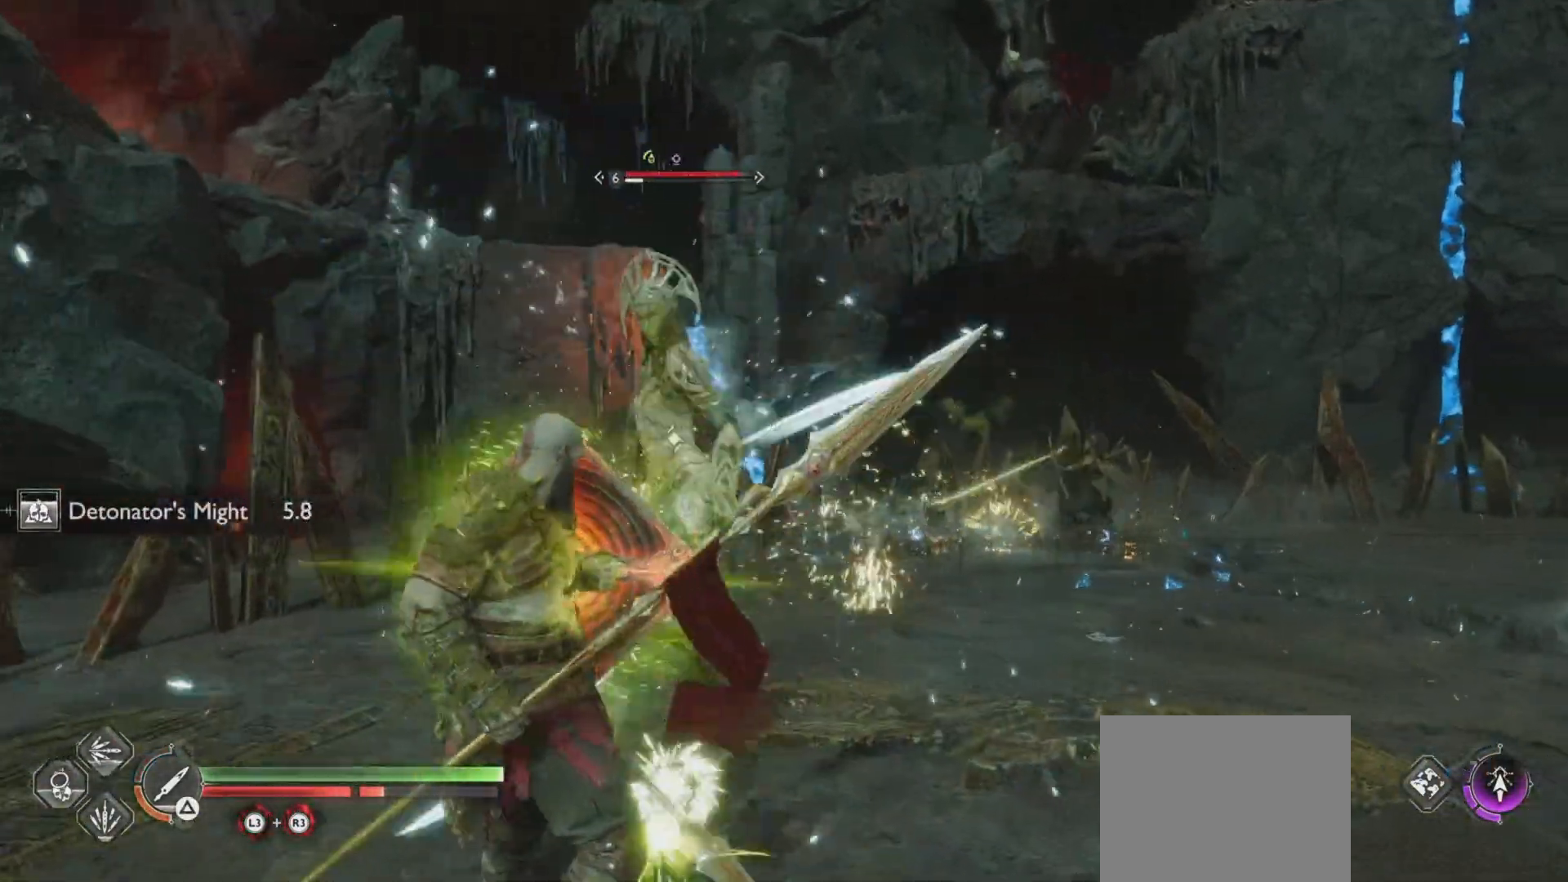
{"dt_ms": 501, "buttons": ["L1"], "left_stick": "center", "right_stick": "center", "events": [[34, "SQUARE", "up"], [134, "SQUARE", "down"], [167, "SQUARE", "up"], [301, "L1", "down"]]}
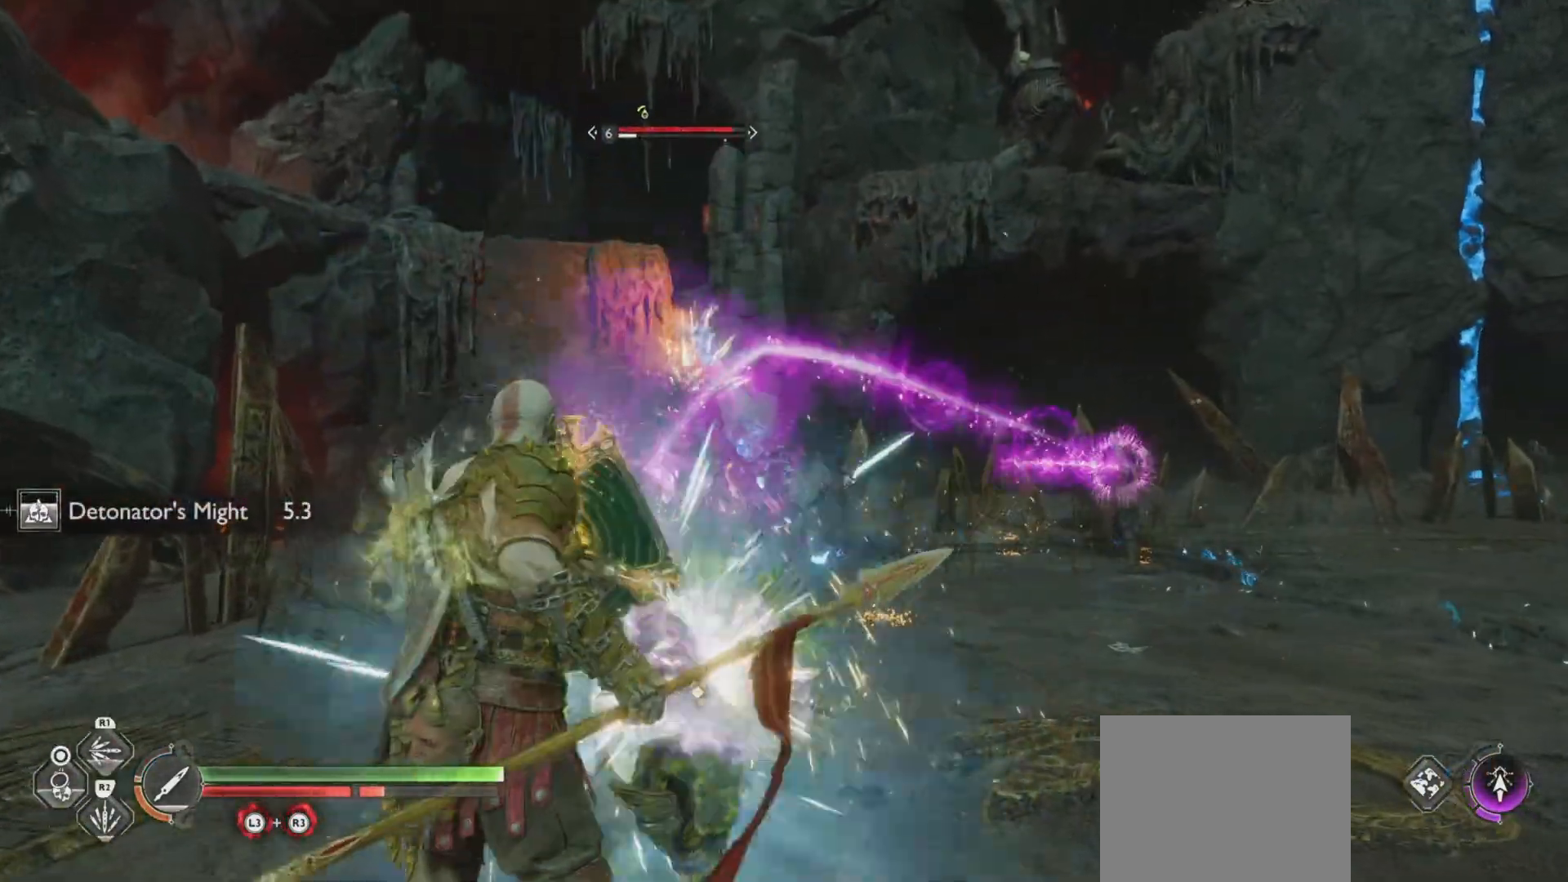
{"dt_ms": 500, "buttons": ["L1"], "left_stick": "center", "right_stick": "center", "events": [[117, "L1", "up"], [484, "L1", "down"]]}
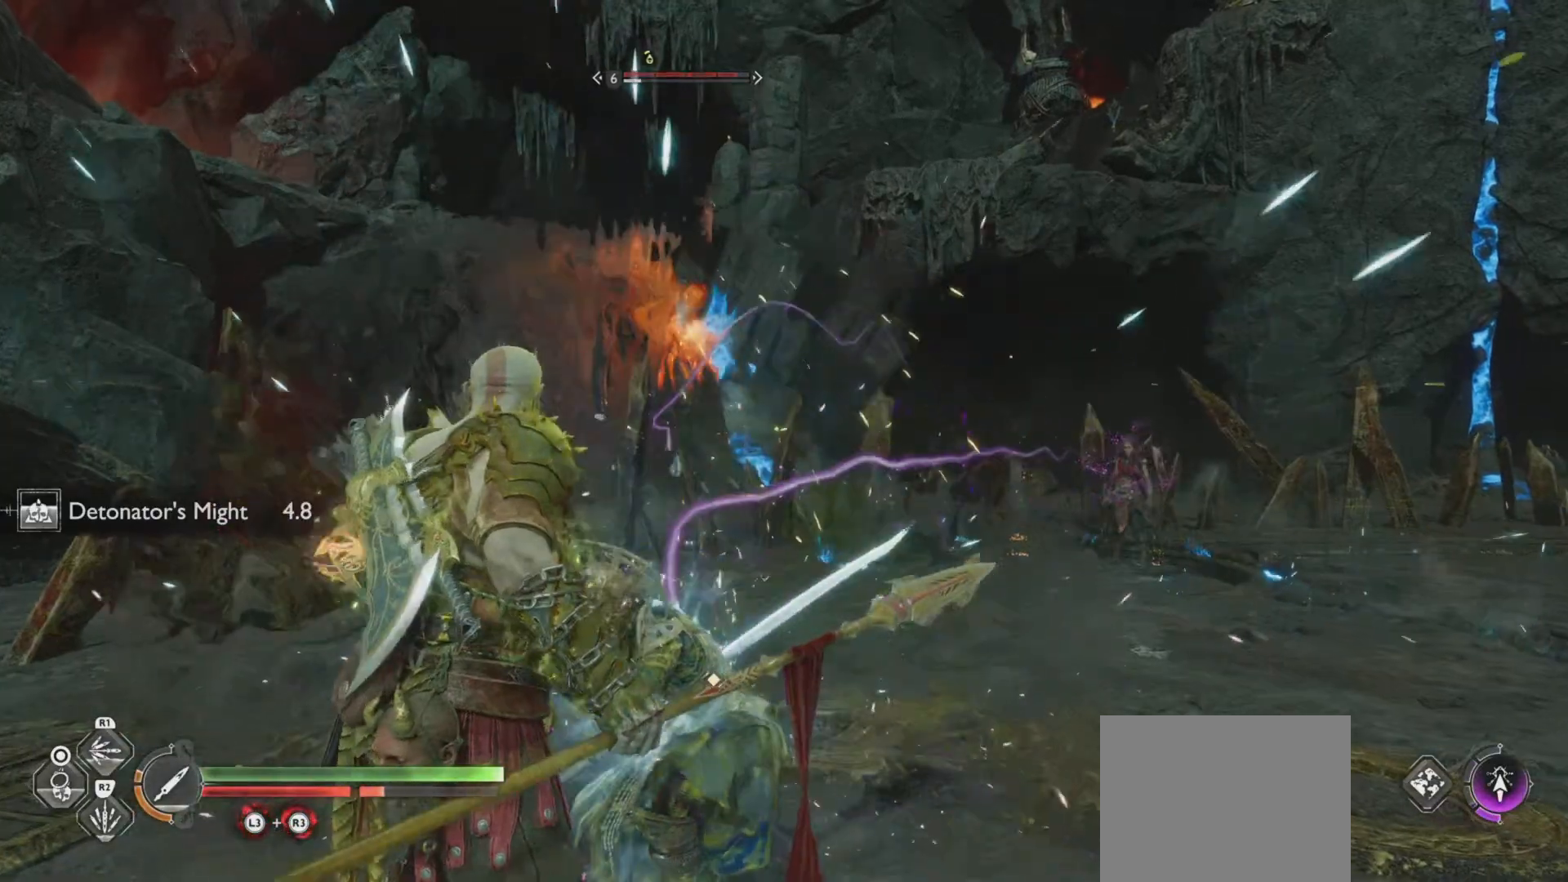
{"dt_ms": 501, "buttons": [], "left_stick": "center", "right_stick": "center", "events": [[34, "L1", "up"], [101, "L1", "down"], [167, "L1", "up"]]}
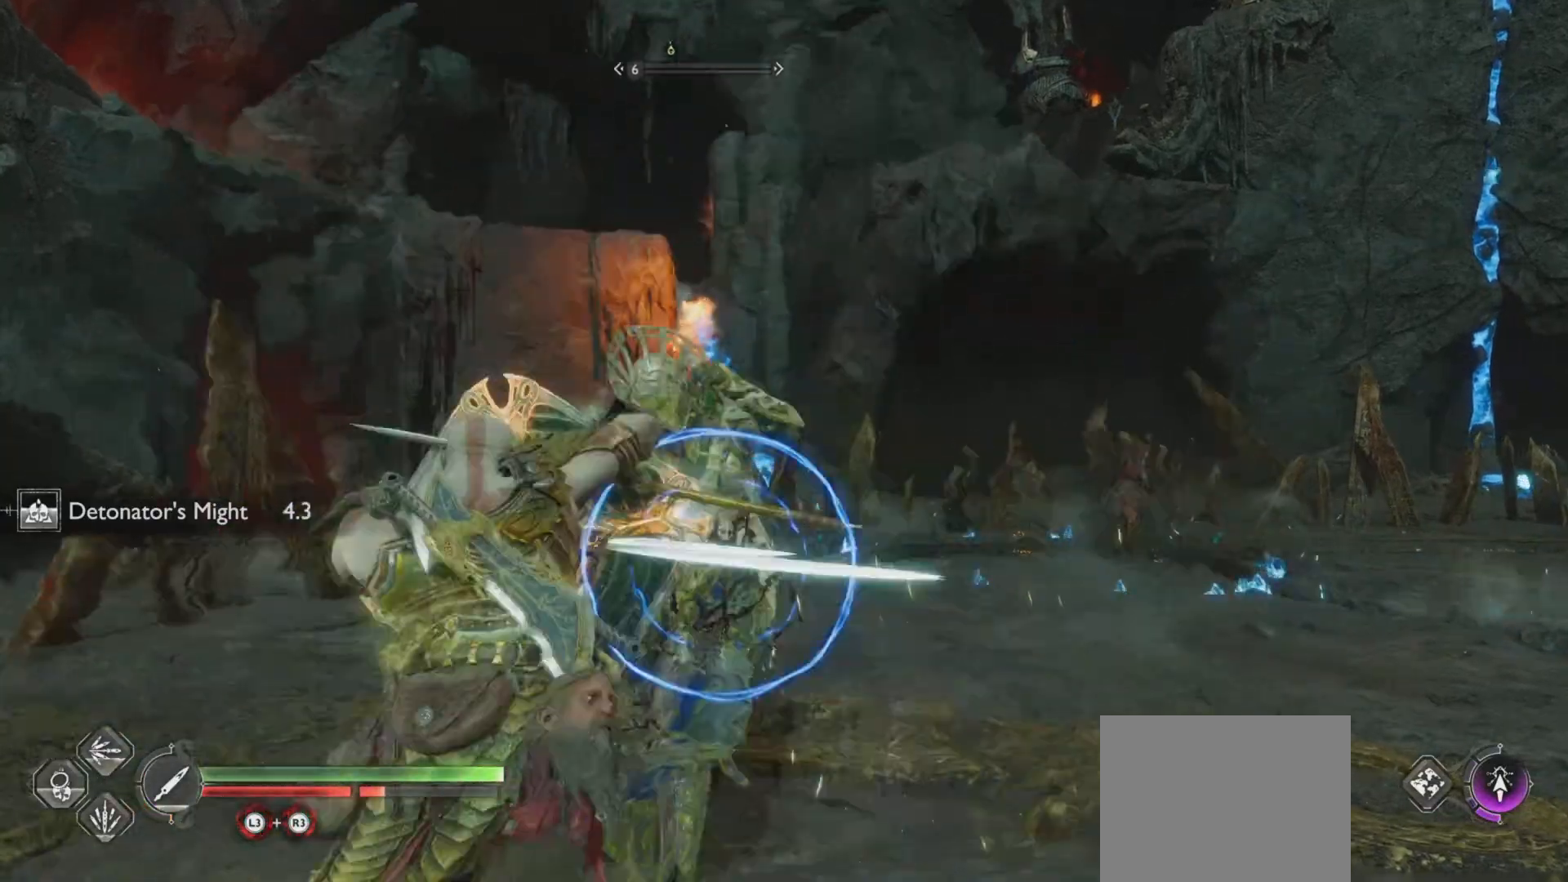
{"dt_ms": 500, "buttons": [], "left_stick": "center", "right_stick": "center", "events": []}
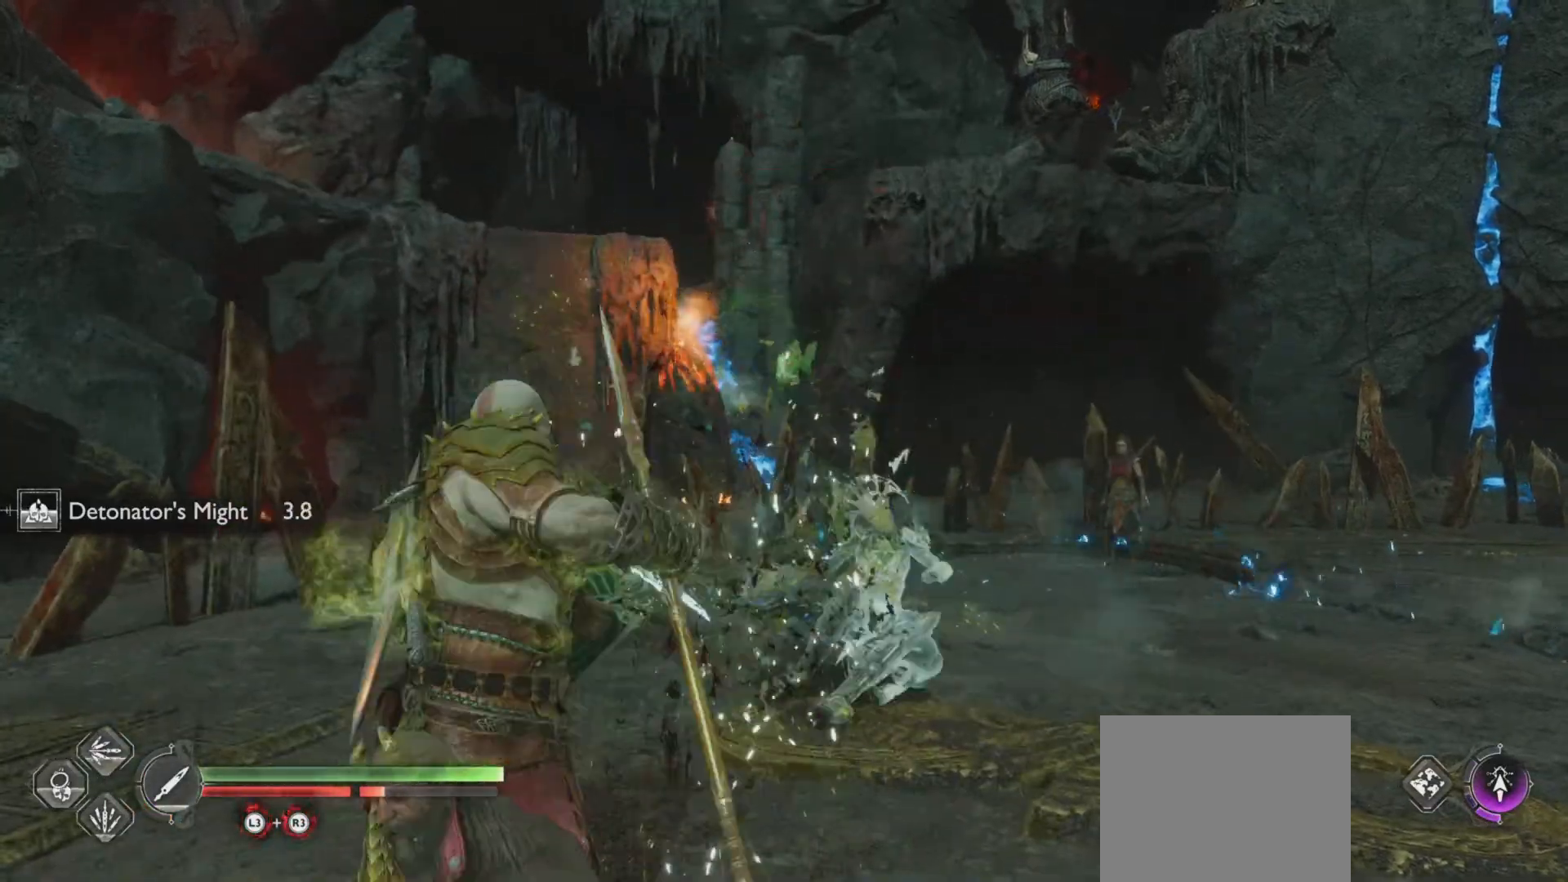
{"dt_ms": 501, "buttons": [], "left_stick": "center", "right_stick": "center", "events": []}
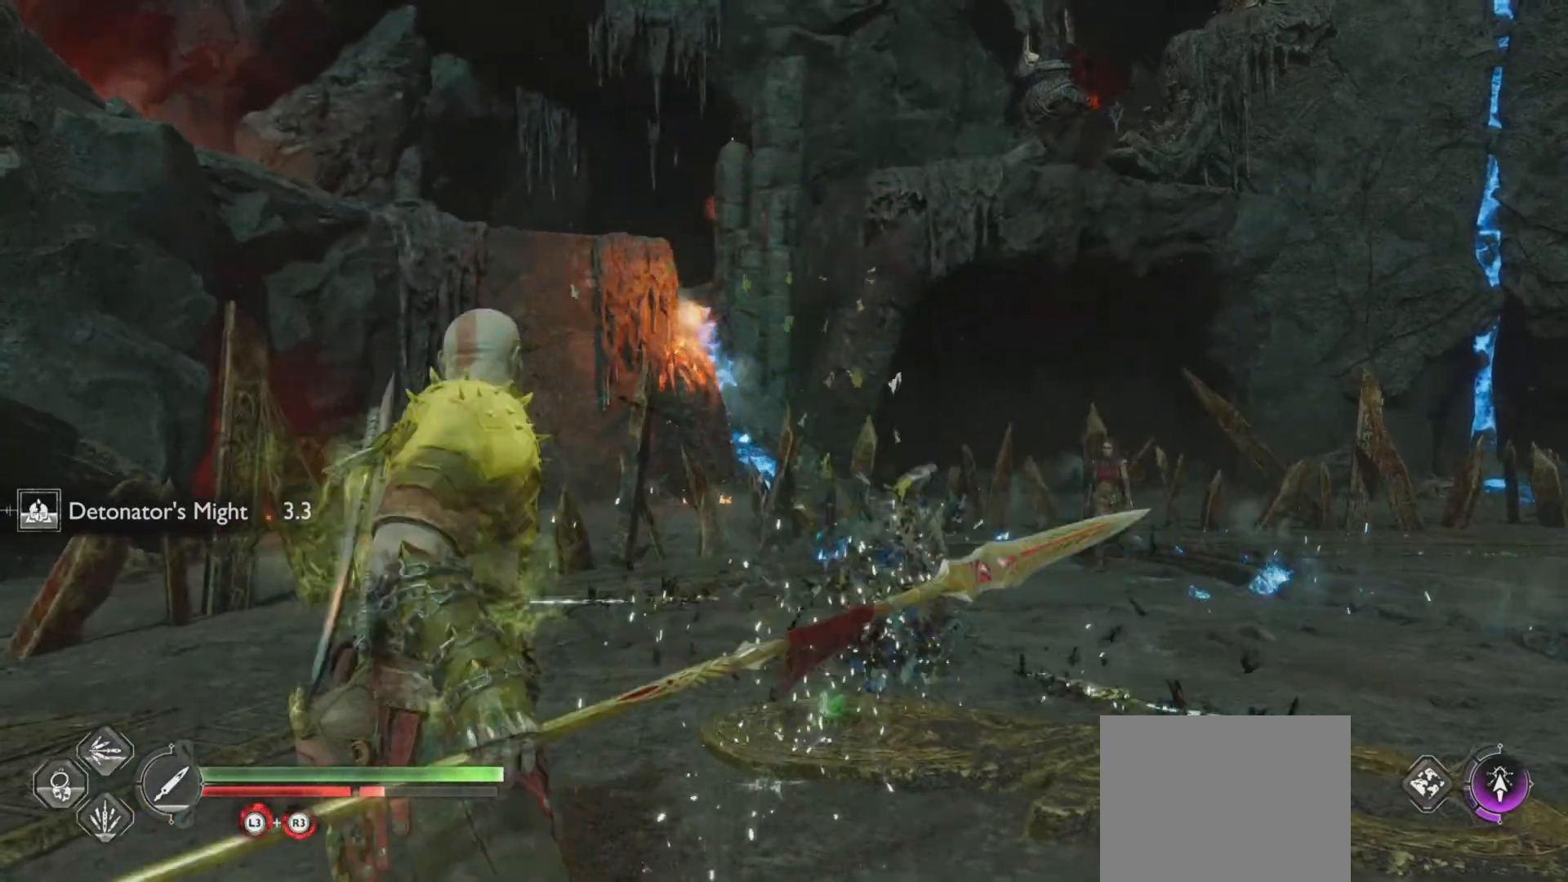
{"dt_ms": 500, "buttons": [], "left_stick": "center", "right_stick": "center", "events": []}
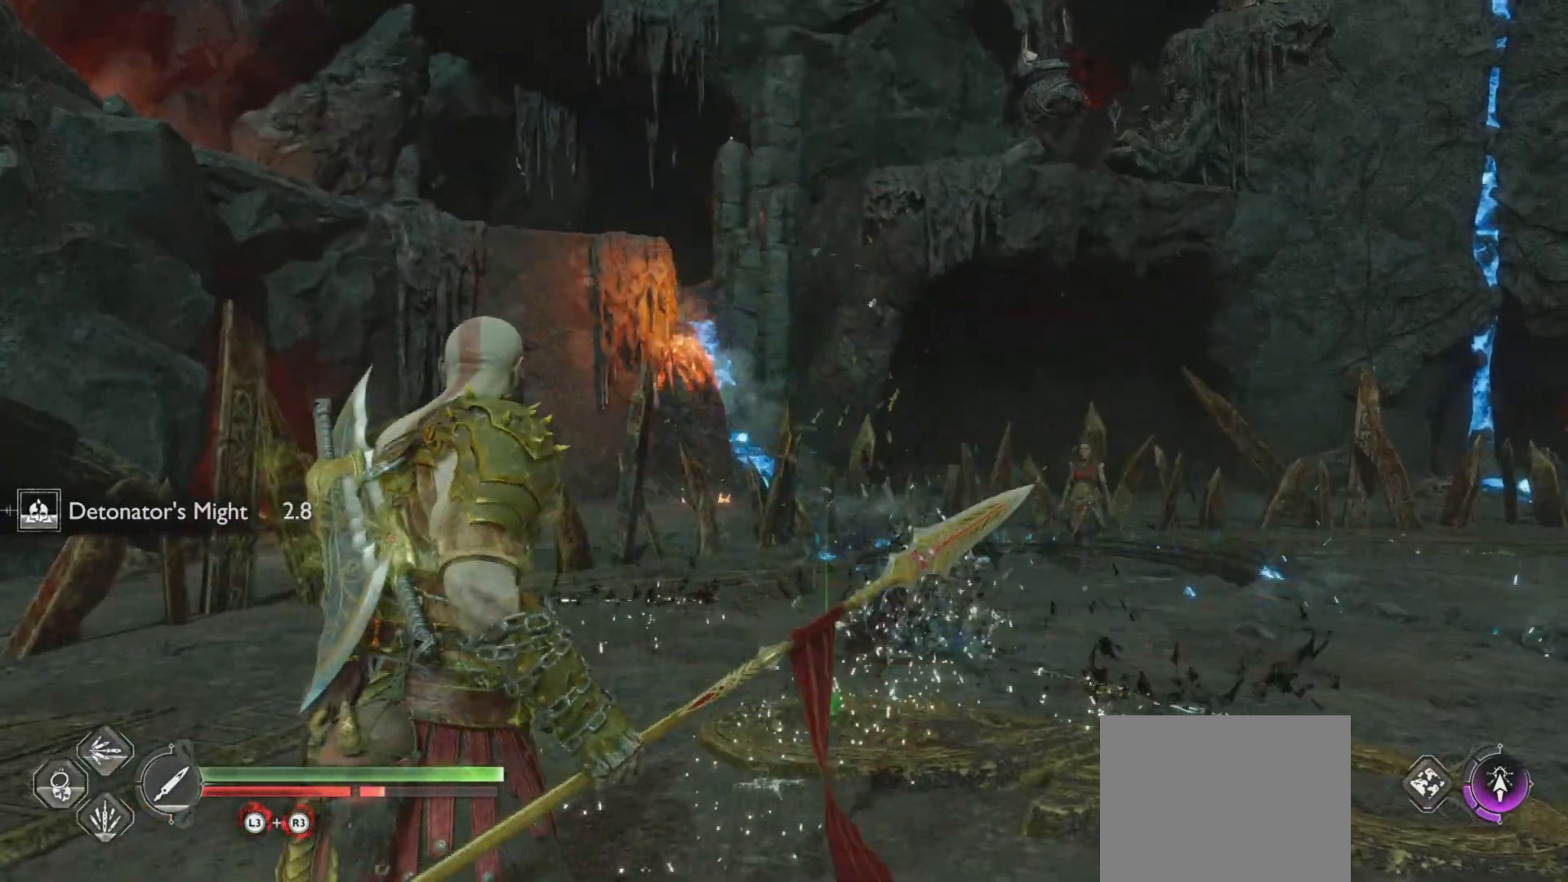
{"dt_ms": 985, "buttons": ["TRIANGLE"], "left_stick": "center", "right_stick": "center"}
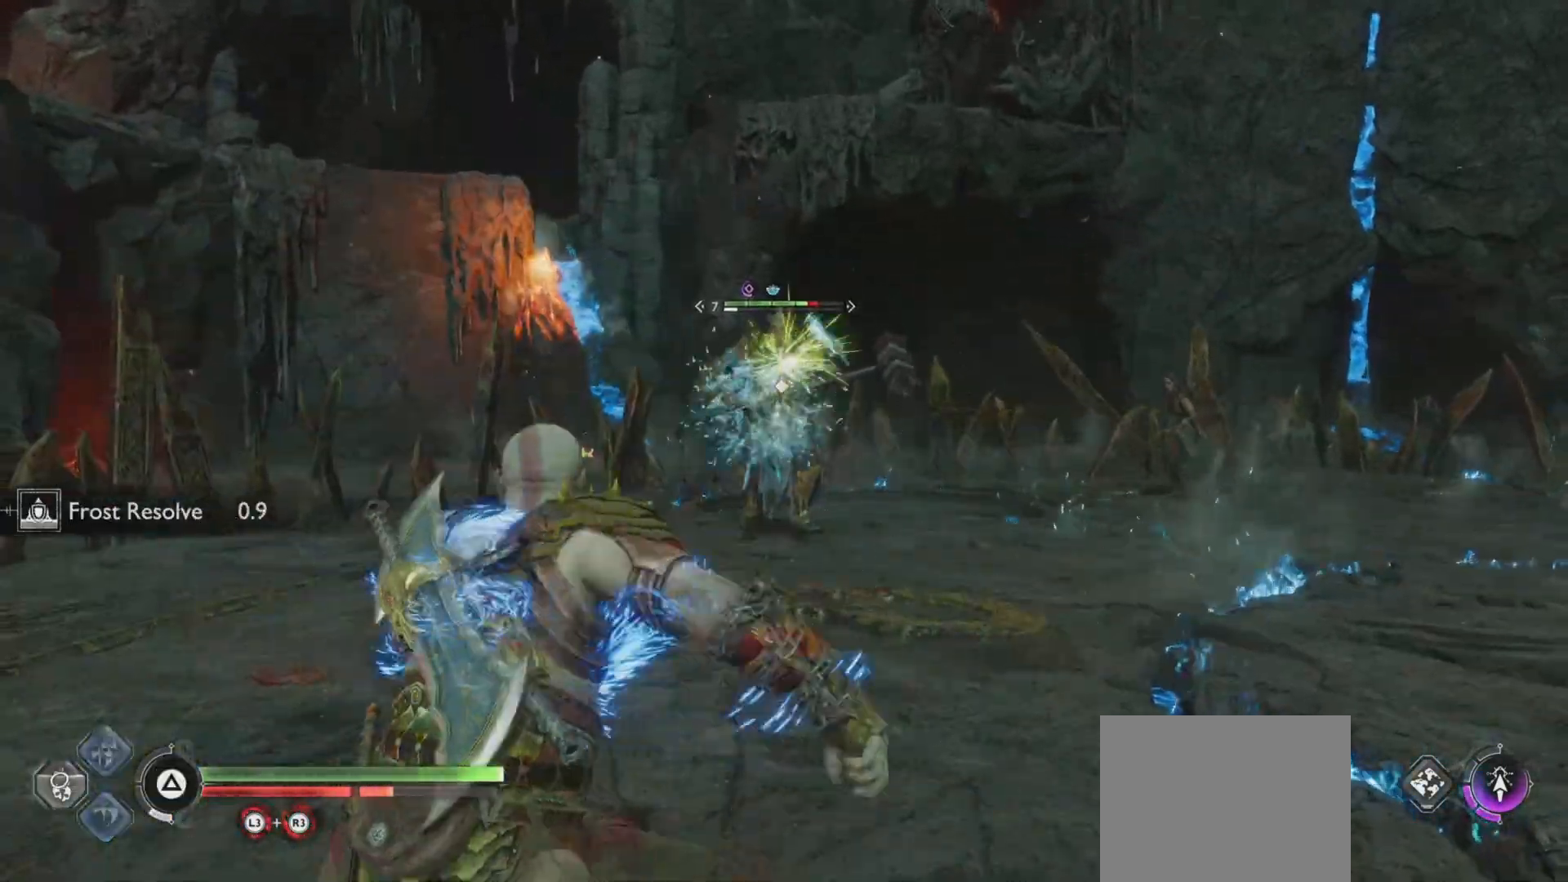
{"dt_ms": 500, "buttons": ["TRIANGLE", "L2"], "left_stick": "center", "right_stick": "center", "events": [[317, "L2", "down"]]}
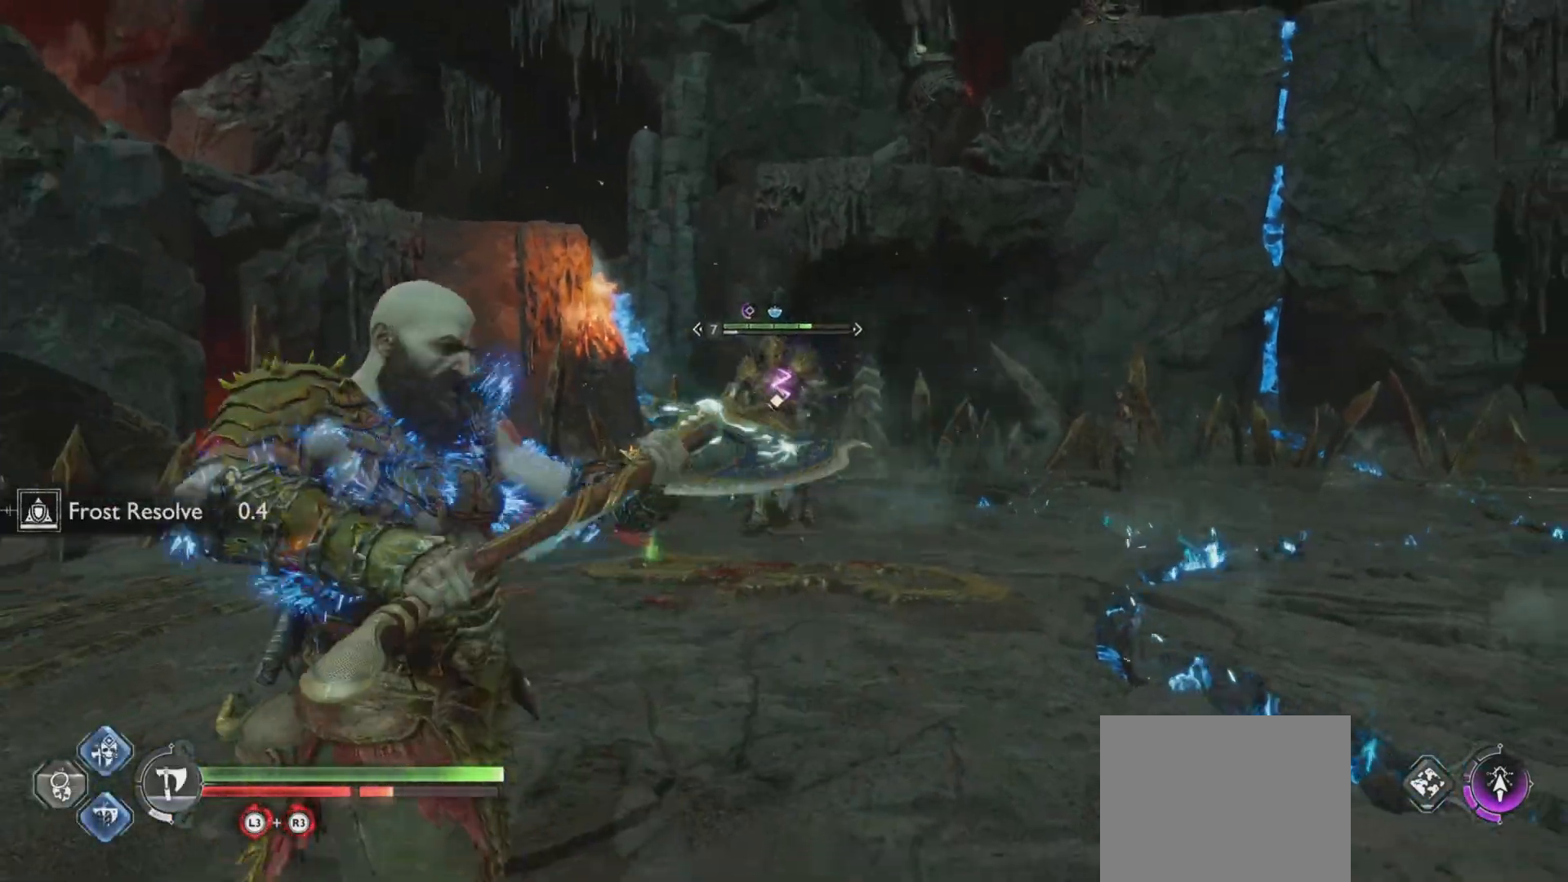
{"dt_ms": 501, "buttons": [], "left_stick": "center", "right_stick": "center", "events": [[100, "R1", "down"], [217, "R1", "up"], [217, "TRIANGLE", "up"], [284, "R1", "down"], [401, "R1", "up"], [434, "L2", "up"]]}
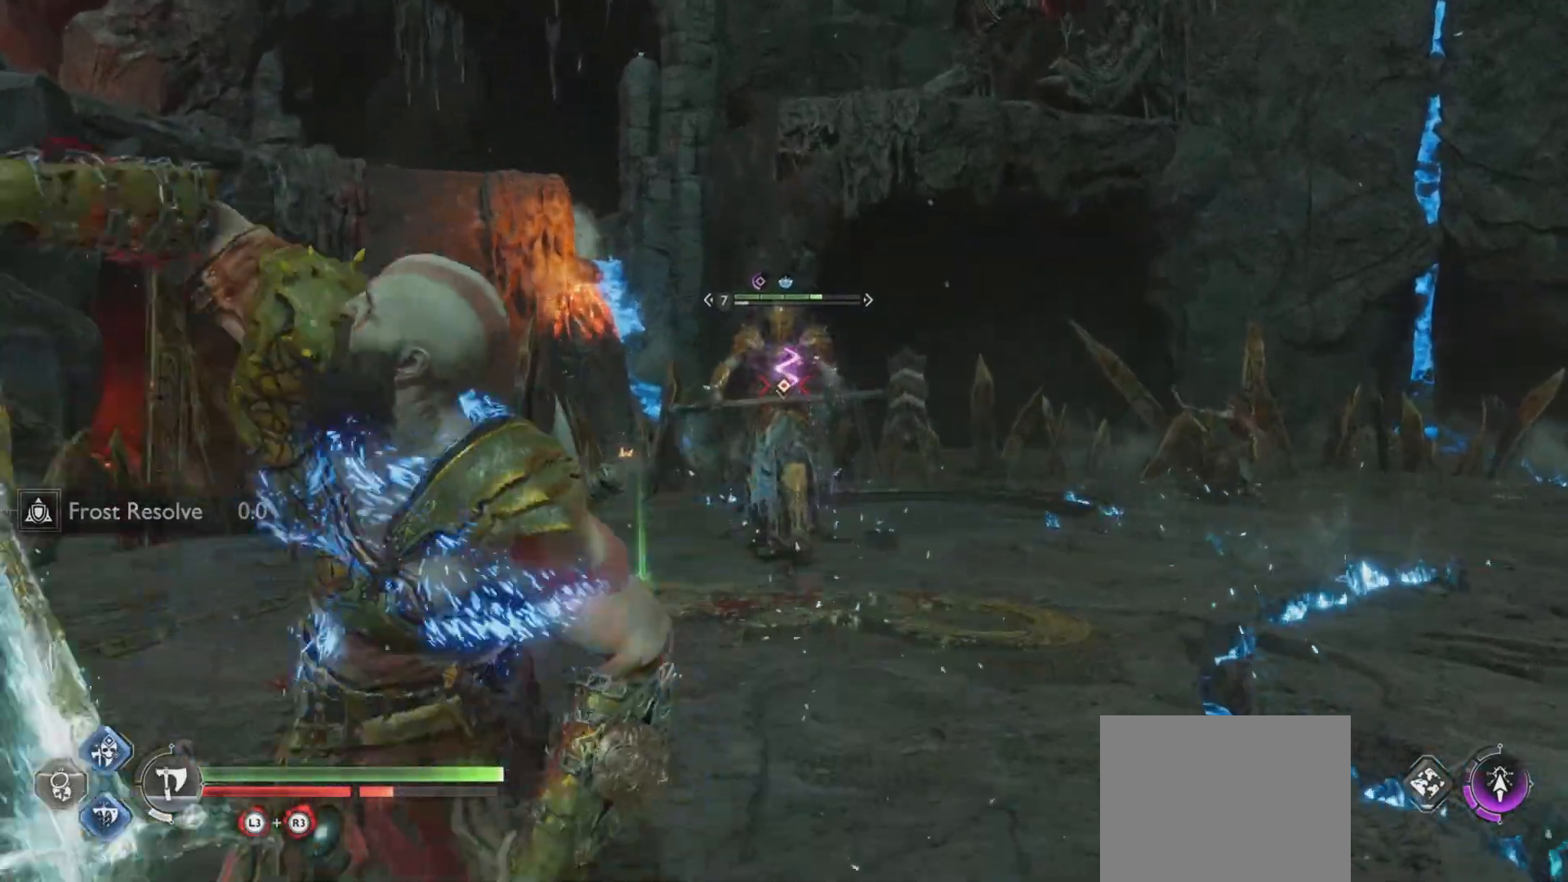
{"dt_ms": 500, "buttons": ["TRIANGLE"], "left_stick": "down", "right_stick": "center", "events": [[150, "left_stick", "down"], [317, "TRIANGLE", "down"]]}
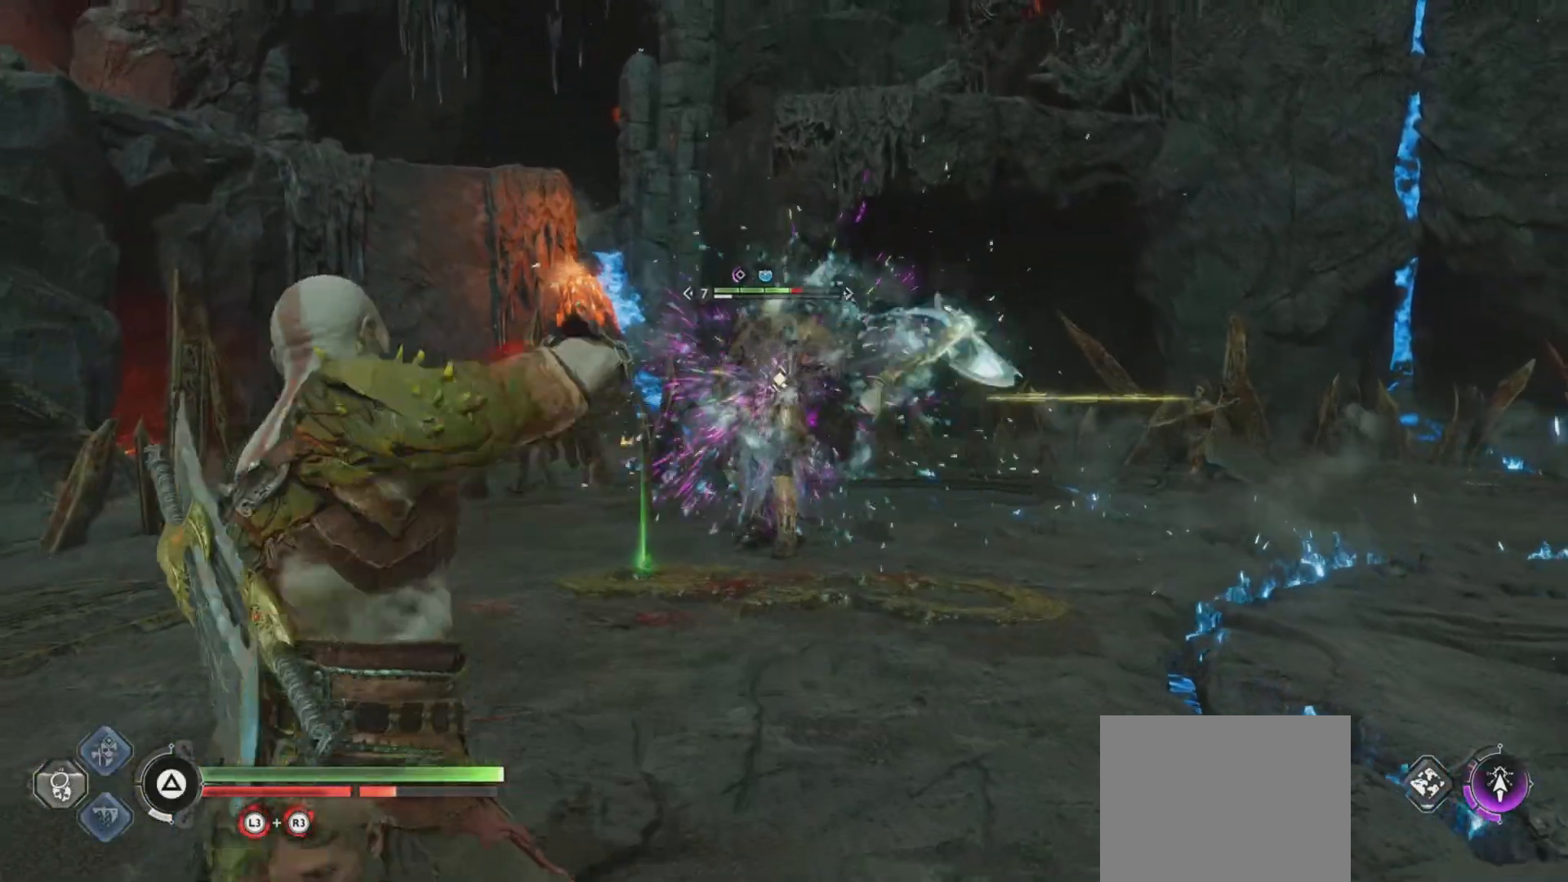
{"dt_ms": 501, "buttons": ["TRIANGLE"], "left_stick": "down", "right_stick": "center", "events": []}
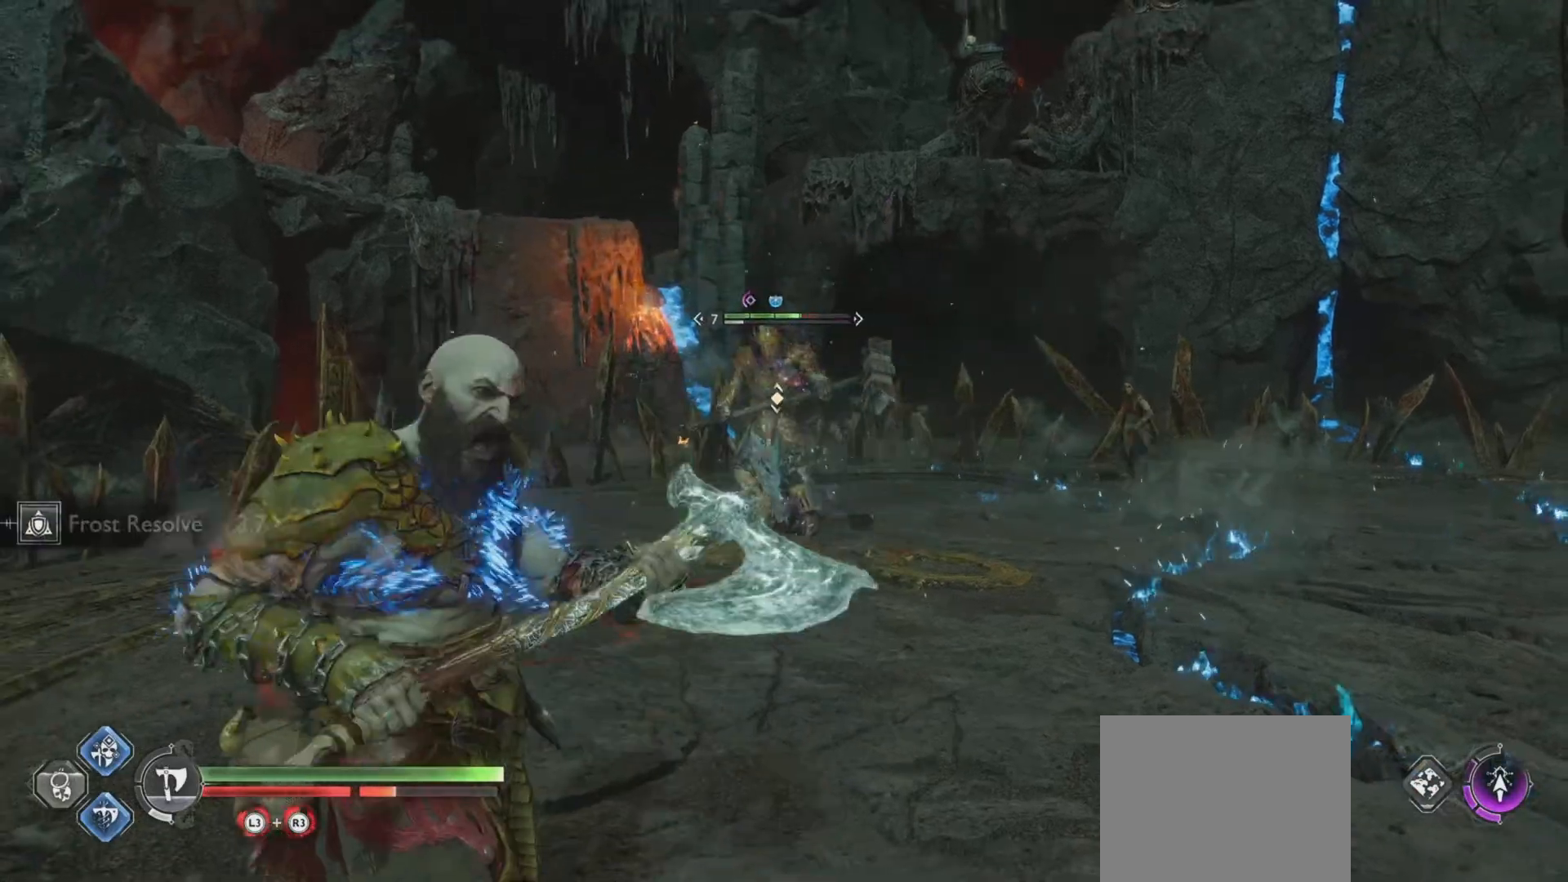
{"dt_ms": 500, "buttons": ["L1"], "left_stick": "center", "right_stick": "center", "events": [[50, "TRIANGLE", "up"], [183, "L1", "down"], [250, "R1", "down"], [283, "left_stick", "center"], [300, "right_stick", "up-left"], [417, "R1", "up"], [433, "right_stick", "center"]]}
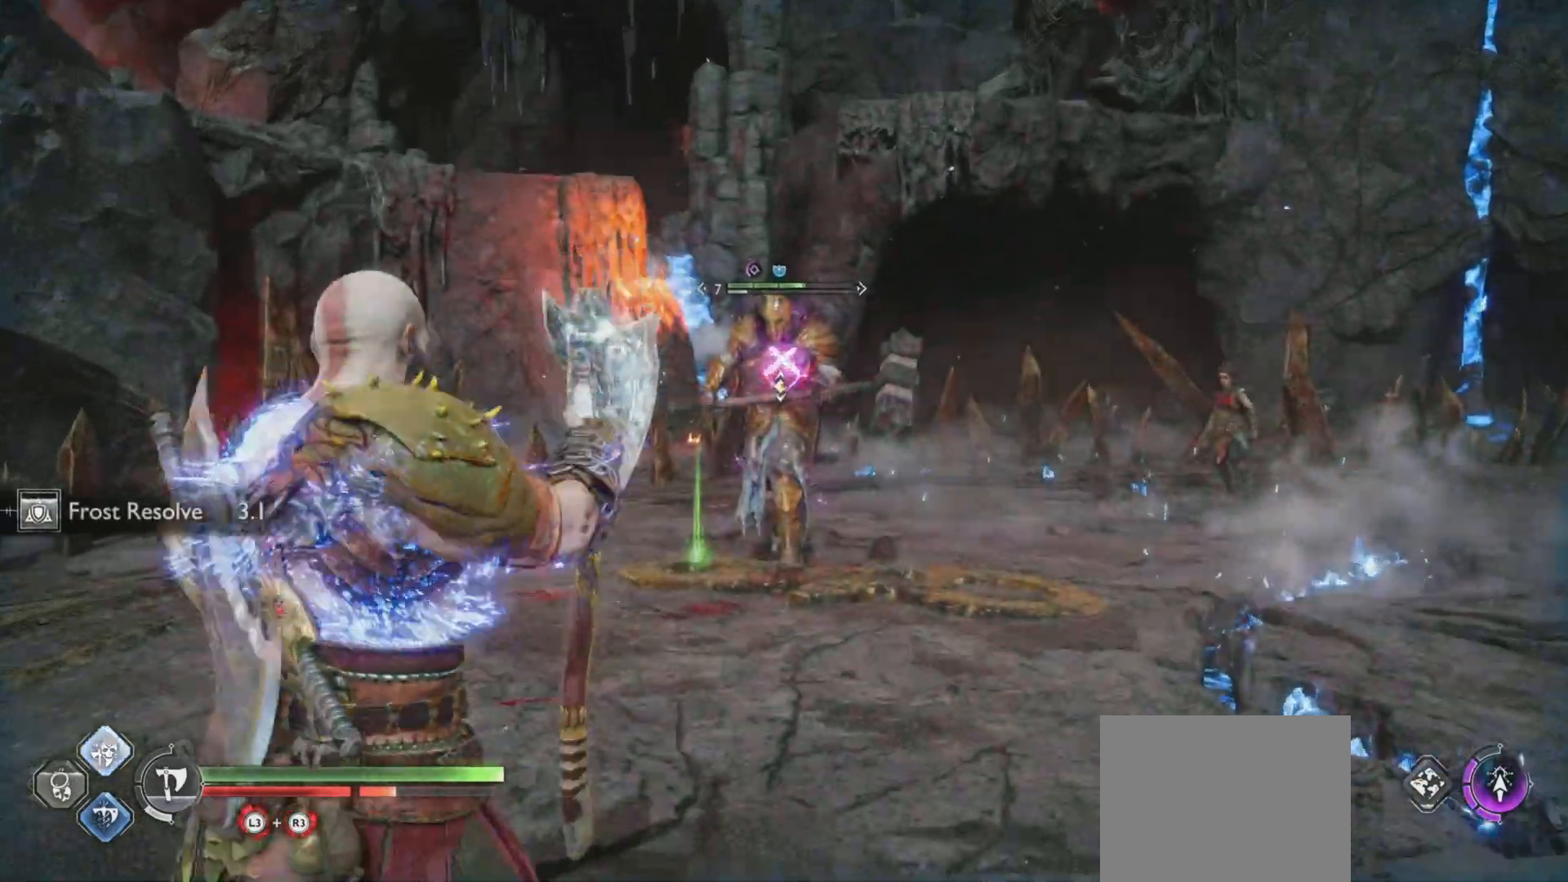
{"dt_ms": 501, "buttons": ["L1"], "left_stick": "center", "right_stick": "center", "events": []}
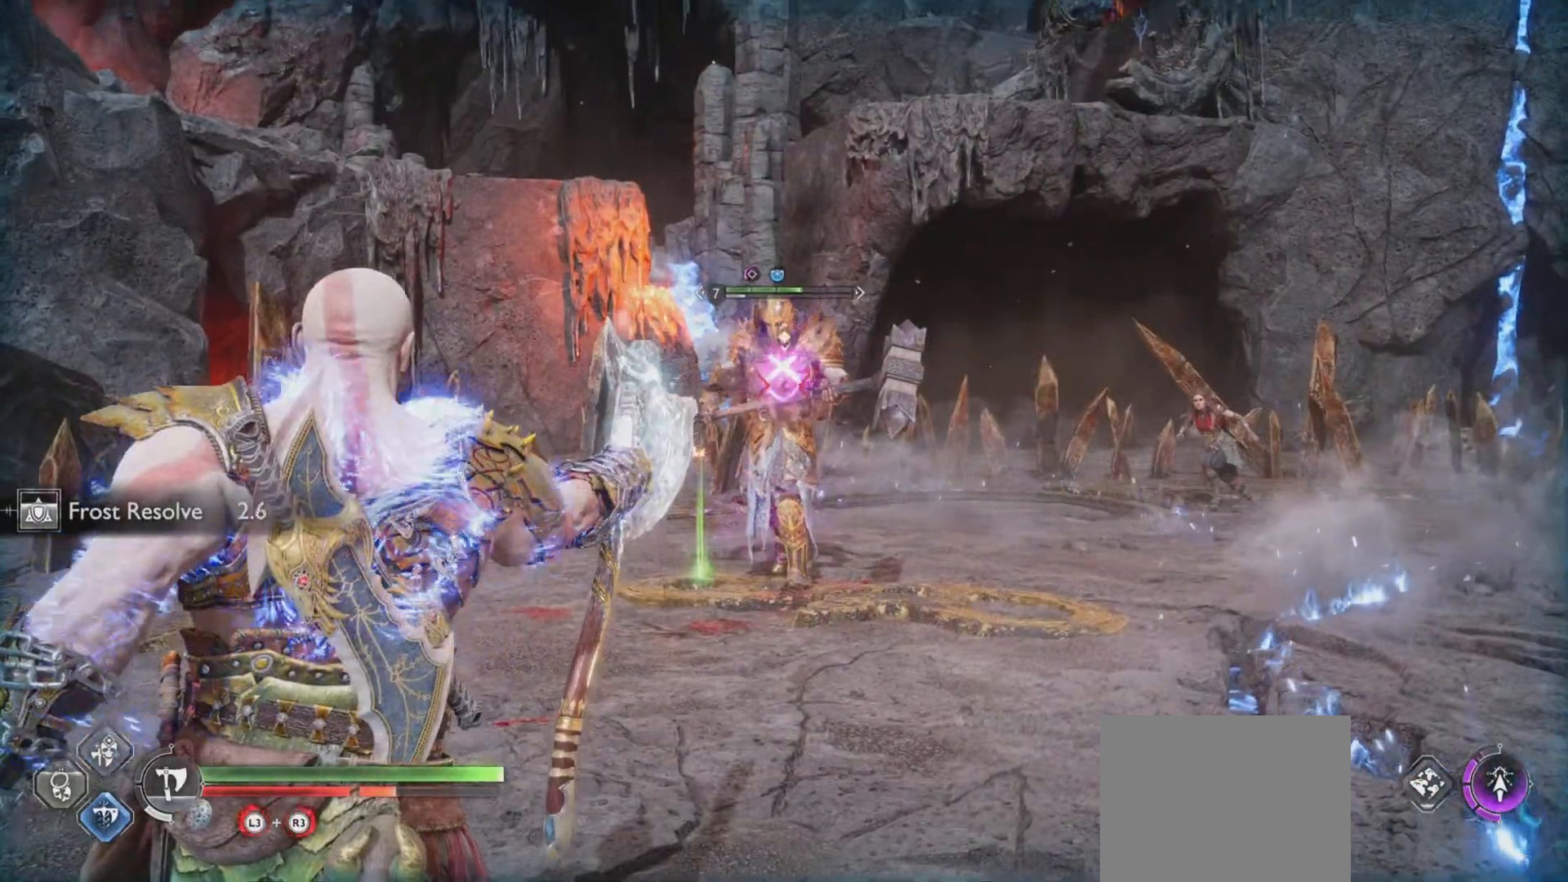
{"dt_ms": 500, "buttons": ["L1"], "left_stick": "center", "right_stick": "center", "events": []}
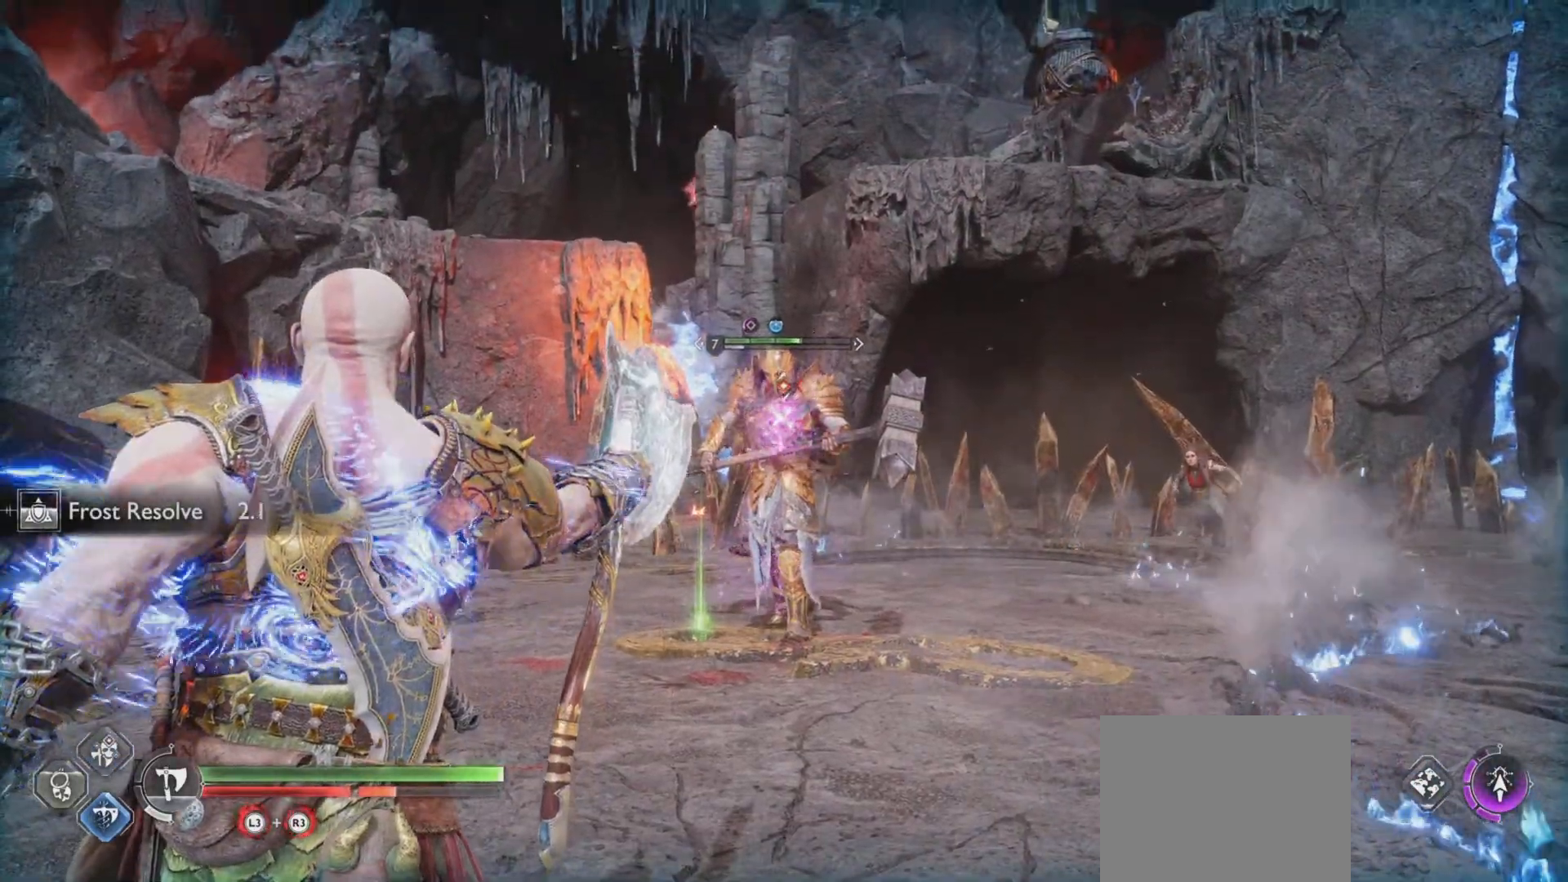
{"dt_ms": 501, "buttons": [], "left_stick": "center", "right_stick": "up-left", "events": [[100, "R1", "down"], [117, "L1", "up"], [117, "right_stick", "up-left"], [167, "R1", "up"], [184, "right_stick", "center"], [234, "R1", "down"], [317, "R1", "up"], [401, "R1", "down"], [484, "R1", "up"], [484, "right_stick", "up-left"]]}
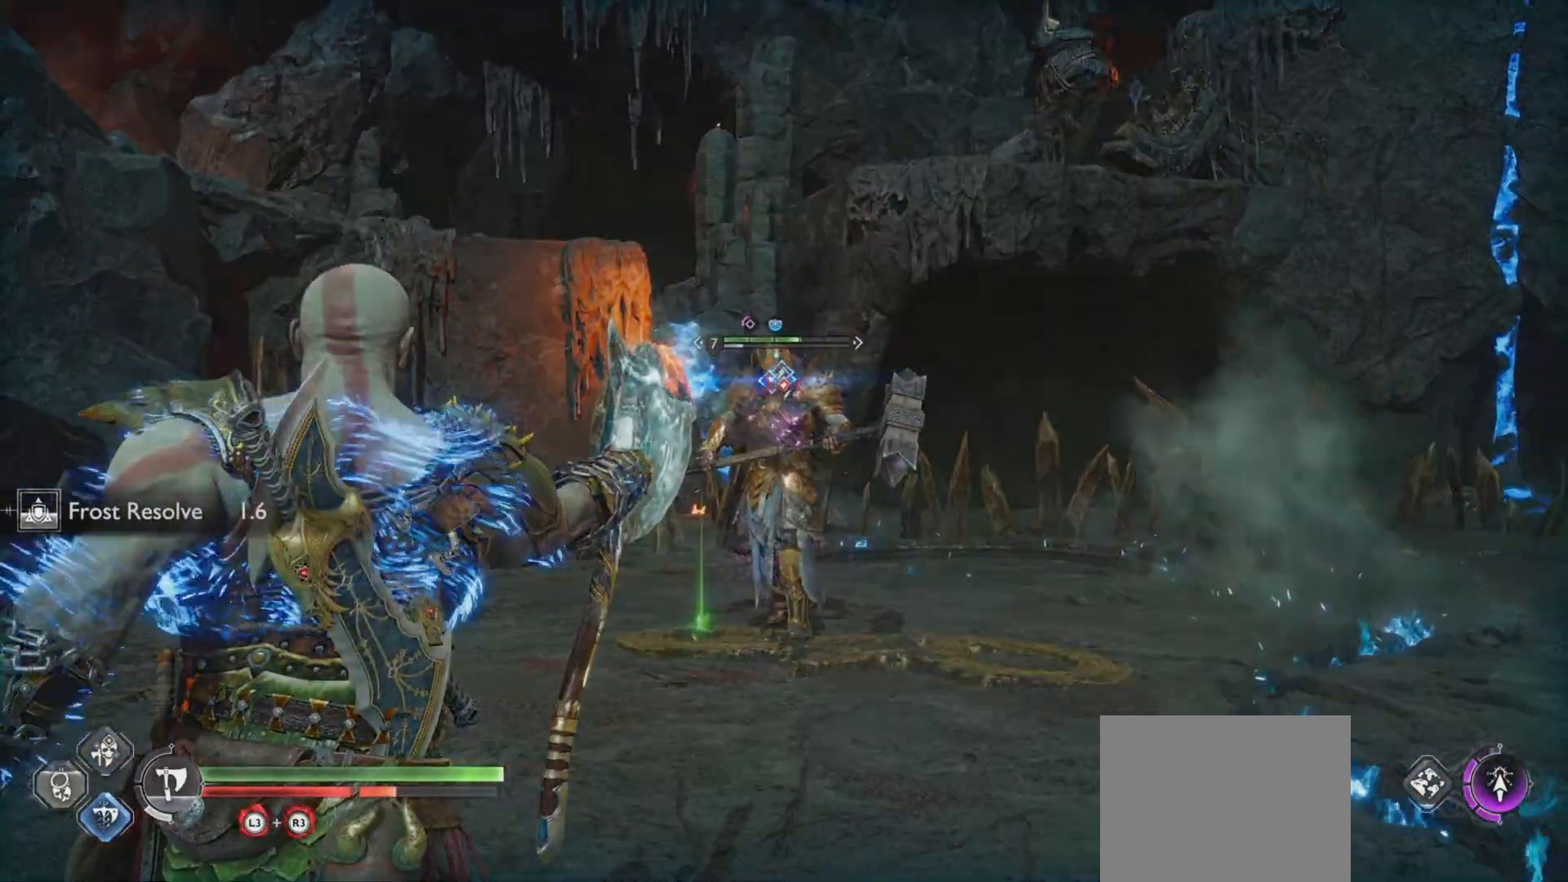
{"dt_ms": 500, "buttons": ["R1"], "left_stick": "center", "right_stick": "center", "events": [[33, "R1", "down"], [117, "R1", "up"], [183, "R1", "down"], [283, "R1", "up"], [350, "R1", "down"], [400, "right_stick", "center"], [417, "R1", "up"], [467, "R1", "down"]]}
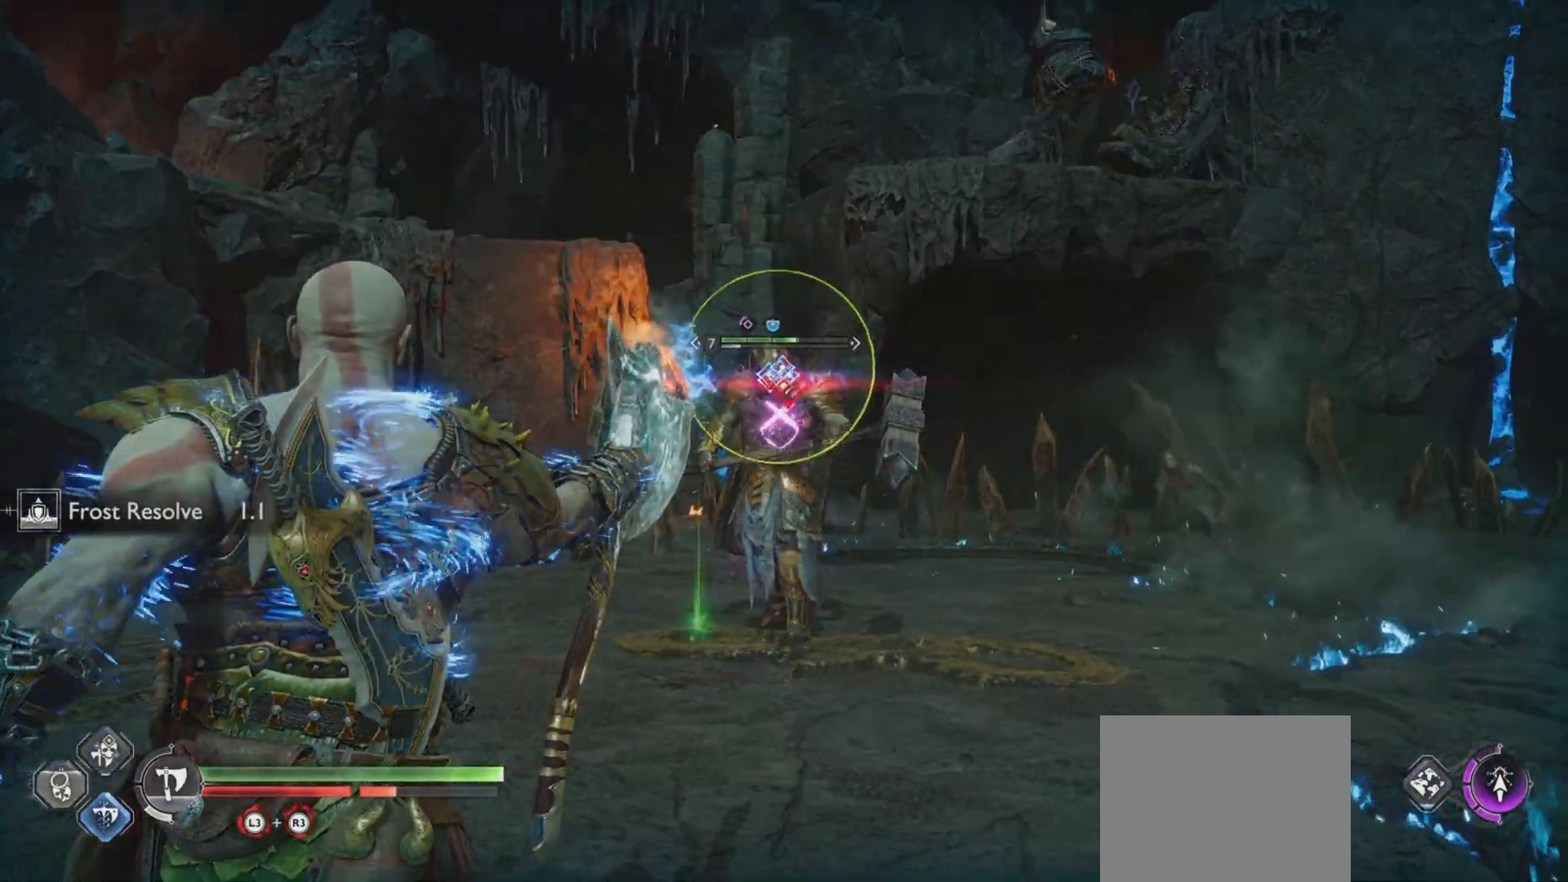
{"dt_ms": 501, "buttons": ["R1"], "left_stick": "center", "right_stick": "center", "events": [[100, "R1", "up"], [150, "R1", "down"], [234, "R1", "up"], [250, "R1", "down"], [334, "R1", "up"], [351, "R1", "down"], [484, "R1", "up"], [501, "R1", "down"]]}
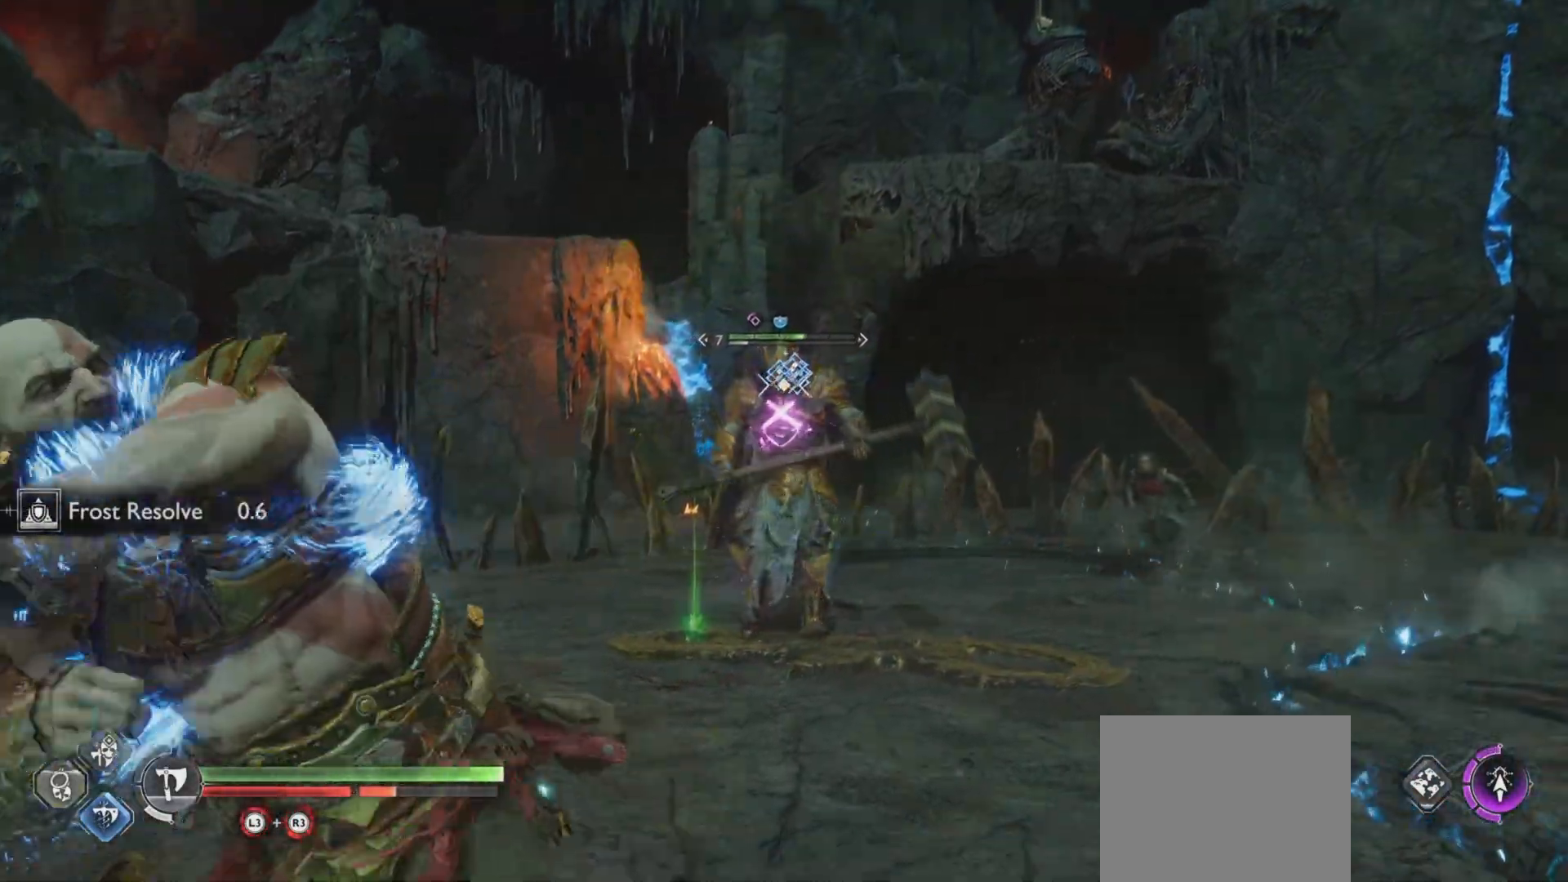
{"dt_ms": 500, "buttons": ["R2"], "left_stick": "center", "right_stick": "center", "events": [[117, "R1", "up"], [133, "R1", "down"], [150, "R1", "up"], [183, "R1", "down"], [300, "R1", "up"], [383, "R2", "down"]]}
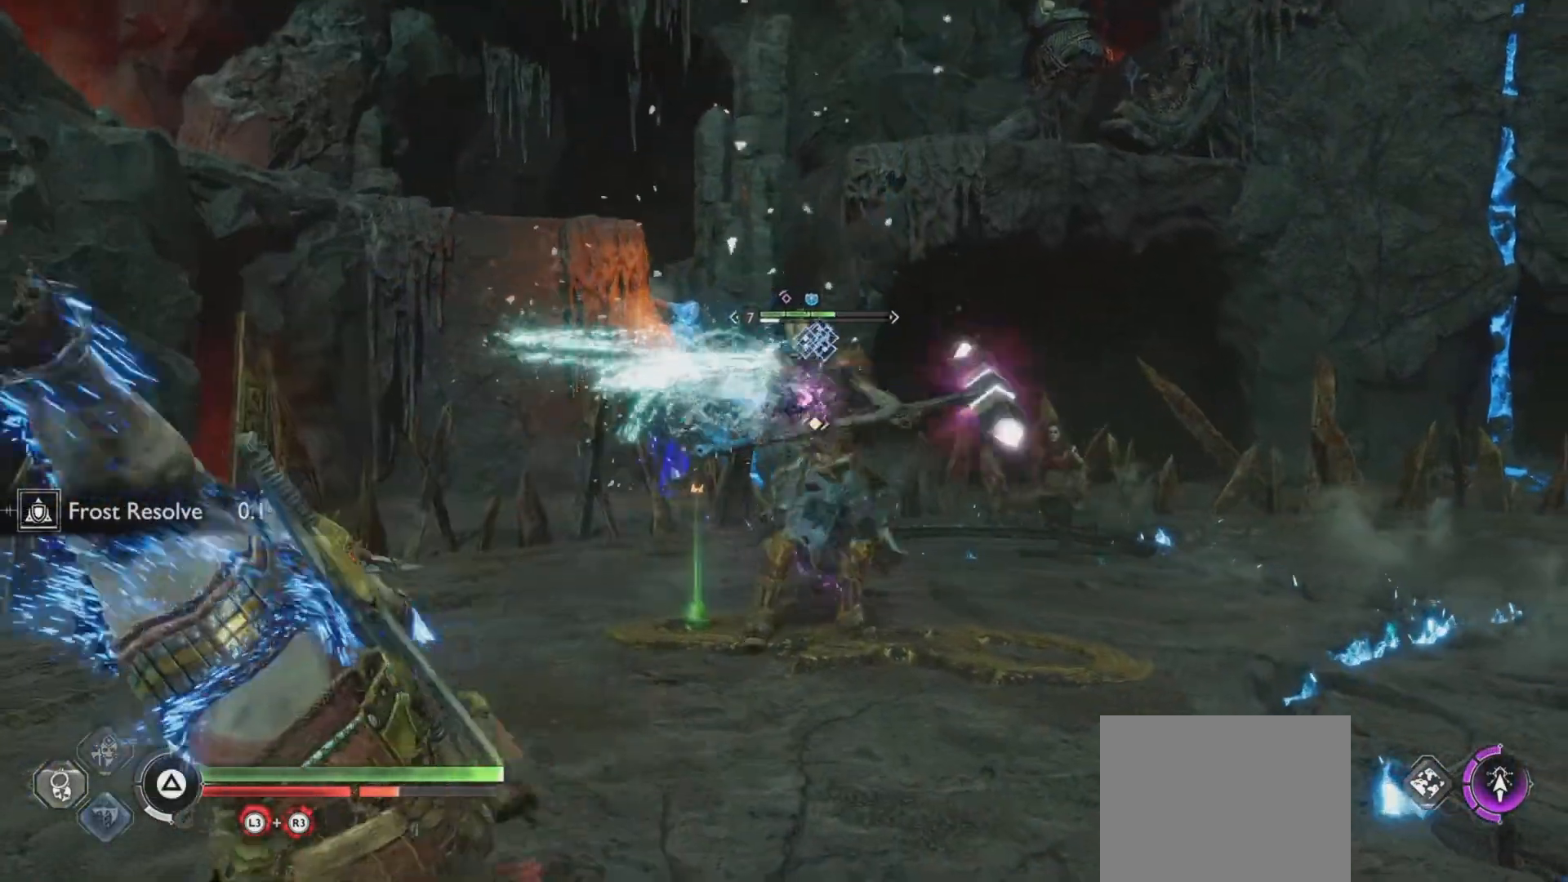
{"dt_ms": 501, "buttons": ["L1", "R1"], "left_stick": "center", "right_stick": "center", "events": [[50, "R2", "up"], [150, "DPAD_LEFT", "down"], [250, "DPAD_LEFT", "up"], [301, "L1", "down"], [351, "R1", "down"], [417, "R1", "up"], [501, "R1", "down"]]}
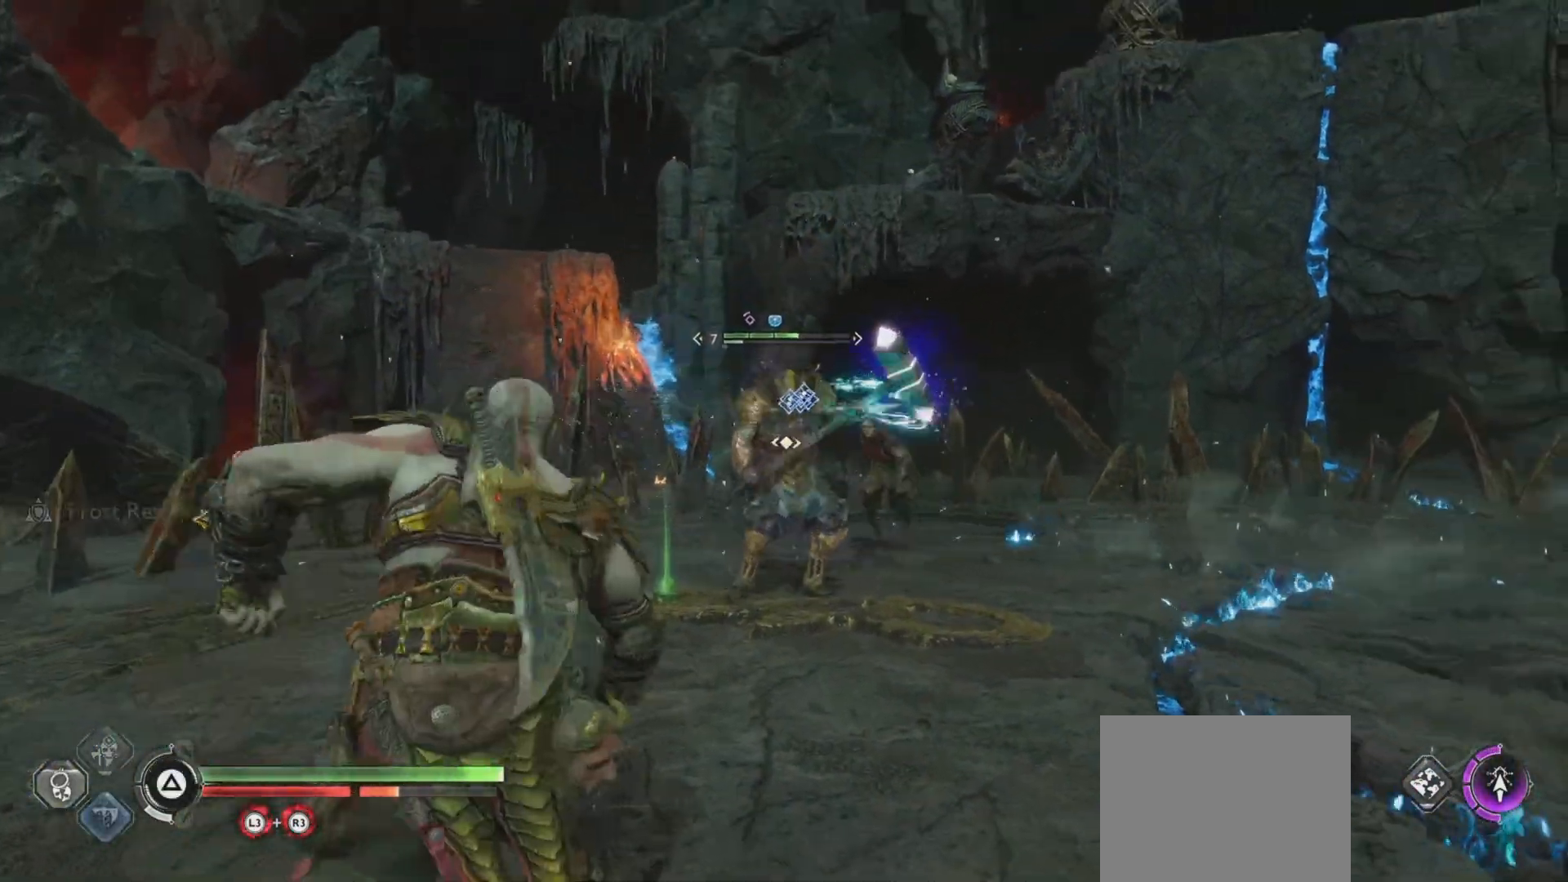
{"dt_ms": 500, "buttons": ["L1", "R1"], "left_stick": "center", "right_stick": "center", "events": [[66, "R1", "up"], [150, "R1", "down"], [233, "SQUARE", "down"], [250, "R1", "up"], [283, "SQUARE", "up"], [300, "R1", "down"], [383, "R1", "up"], [383, "SQUARE", "down"], [467, "SQUARE", "up"], [500, "R1", "down"]]}
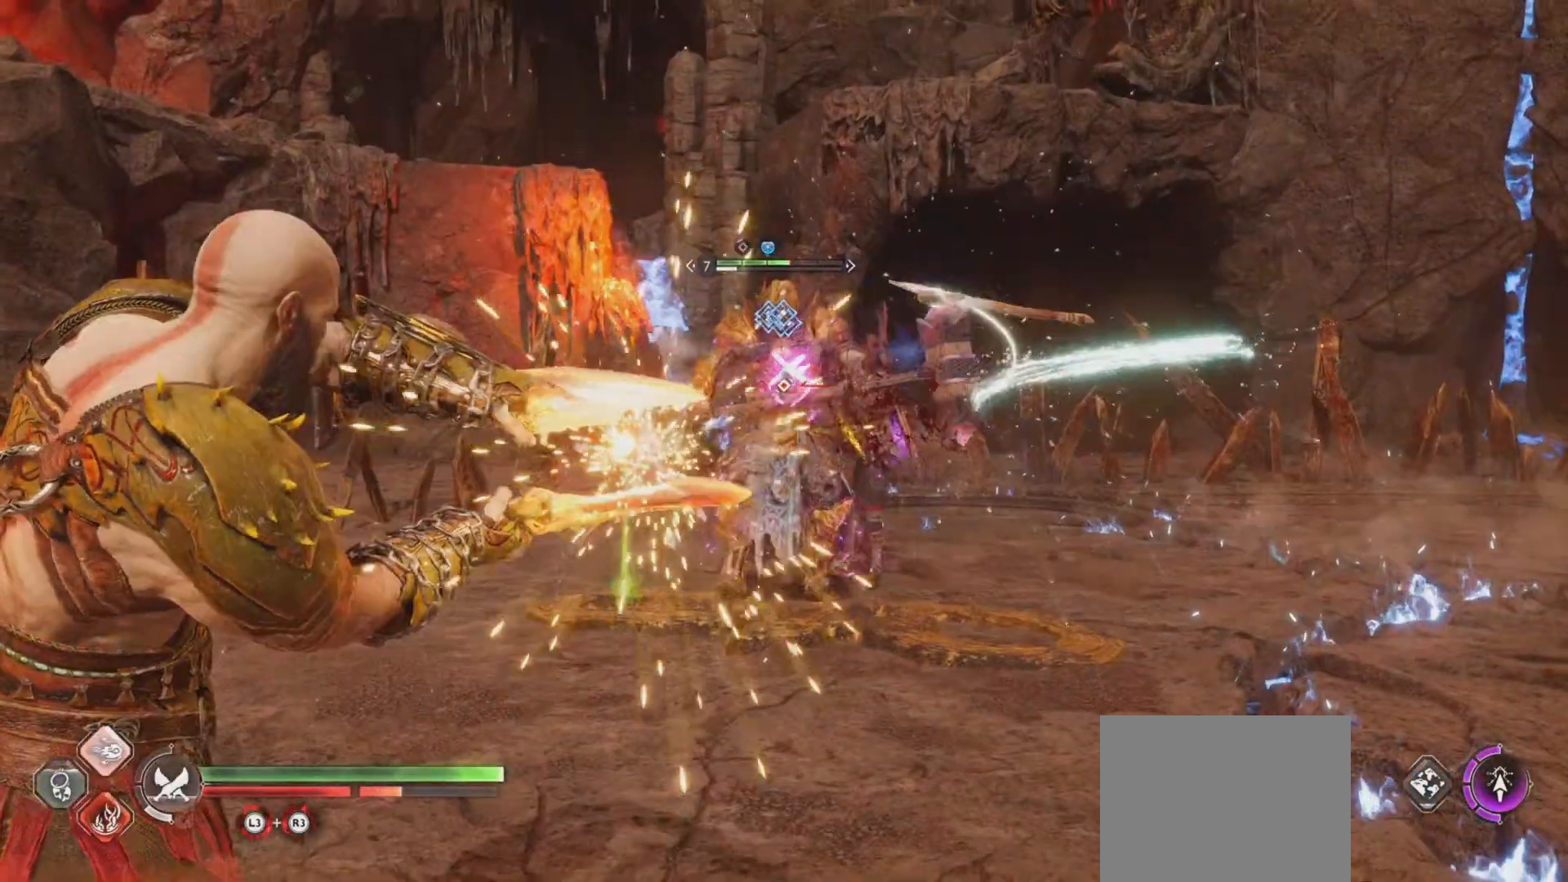
{"dt_ms": 501, "buttons": ["L1"], "left_stick": "center", "right_stick": "center", "events": [[50, "R1", "up"], [67, "SQUARE", "down"], [134, "SQUARE", "up"], [167, "R1", "down"], [234, "R1", "up"], [234, "SQUARE", "down"], [284, "SQUARE", "up"], [317, "R1", "down"], [384, "SQUARE", "down"], [401, "R1", "up"], [451, "SQUARE", "up"]]}
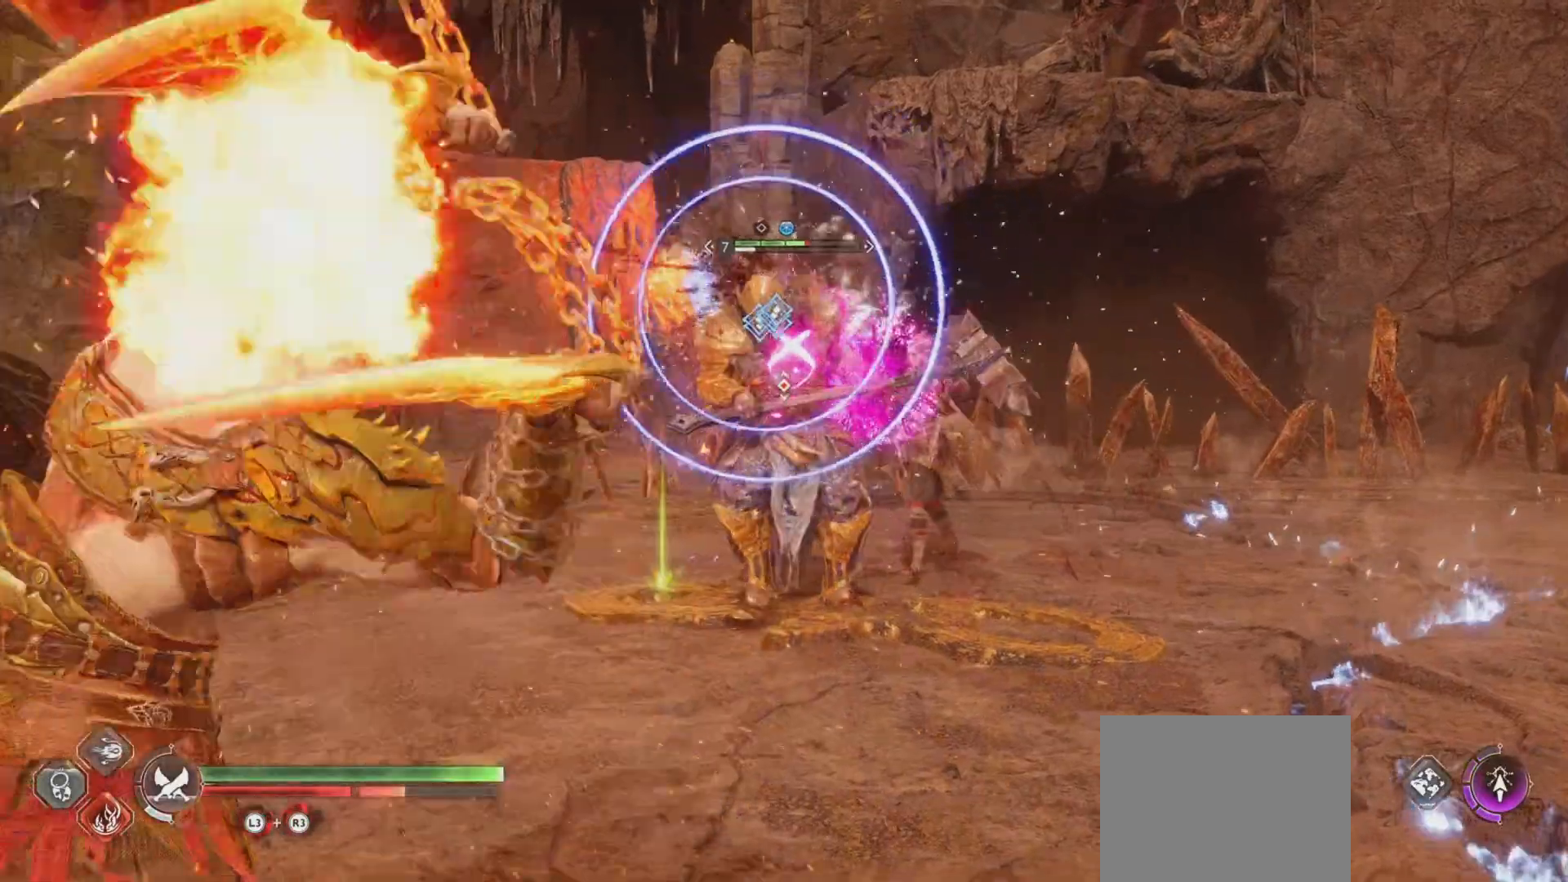
{"dt_ms": 500, "buttons": ["DPAD_DOWN"], "left_stick": "center", "right_stick": "center", "events": [[133, "L1", "up"], [167, "right_stick", "up-left"], [233, "right_stick", "center"], [417, "DPAD_DOWN", "down"]]}
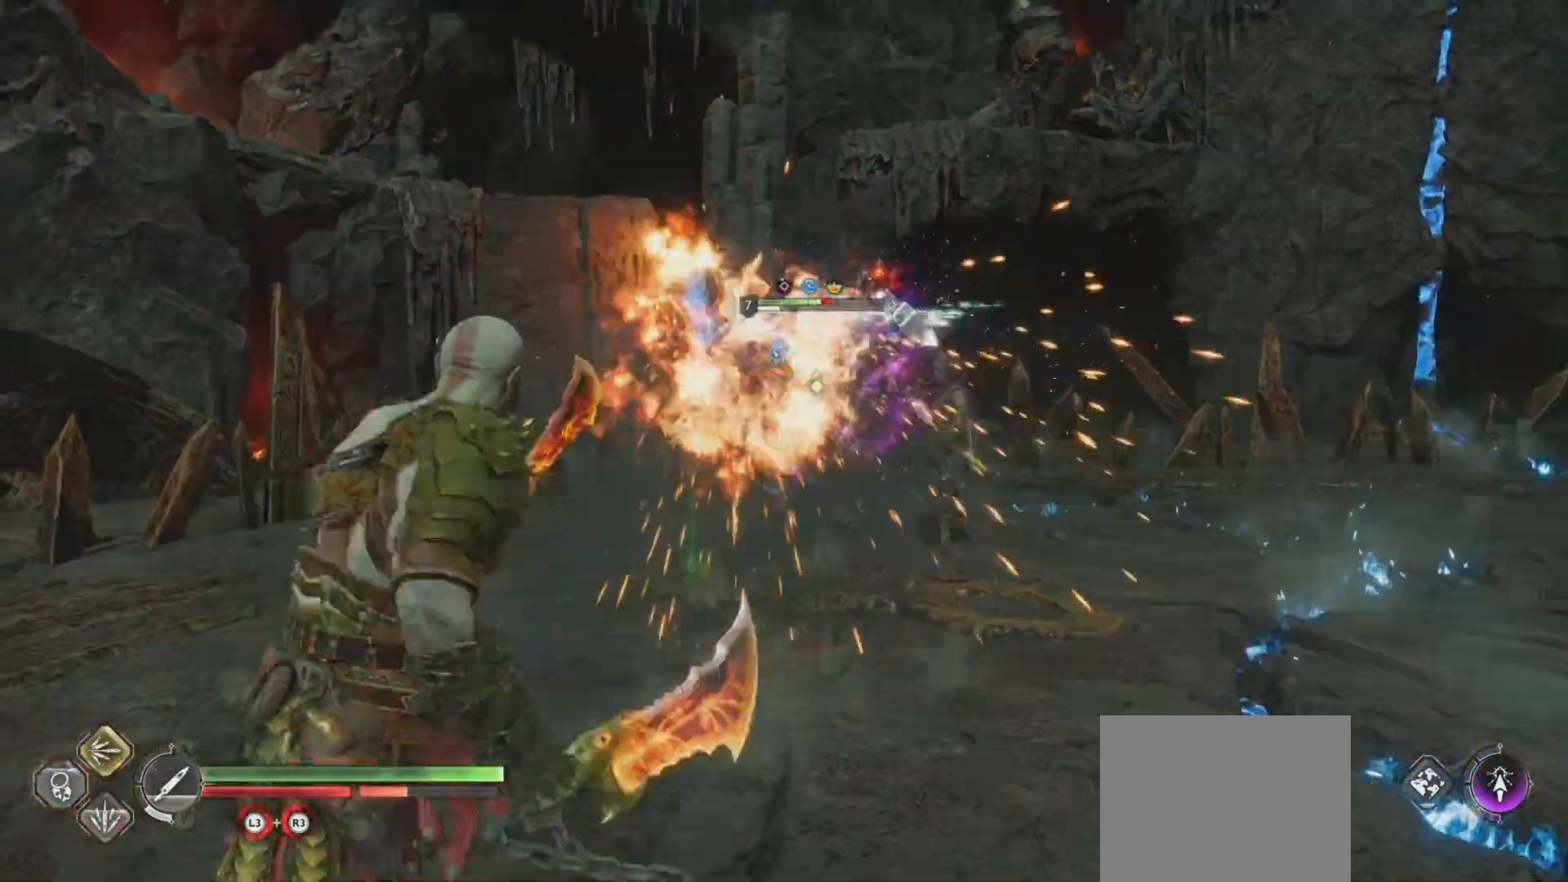
{"dt_ms": 501, "buttons": [], "left_stick": "up-right", "right_stick": "center", "events": [[34, "DPAD_DOWN", "up"], [334, "left_stick", "up-right"]]}